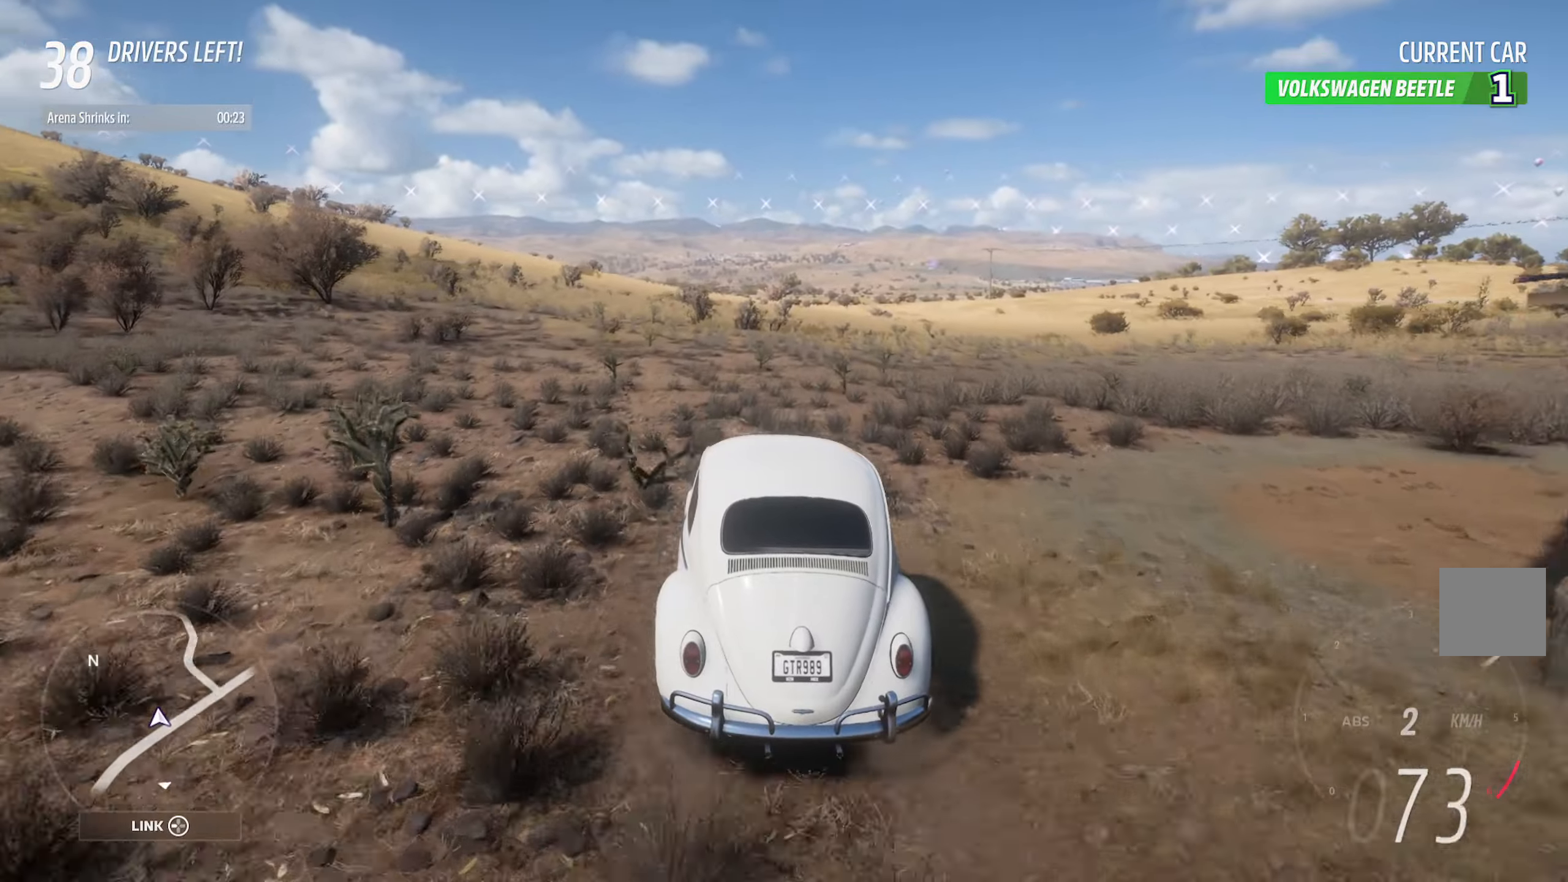
Gameplay with a controller (Xbox layout); each line is a JSON object with the inputs held at the frame after it. "events" lists button and stick changes between this image and that frame as [ms after this image, input, new state], when the widget could be followed in between.
{"buttons": ["A"], "left_stick": "center", "right_stick": "center", "events": [[233, "left_stick", "left"], [500, "left_stick", "center"]]}
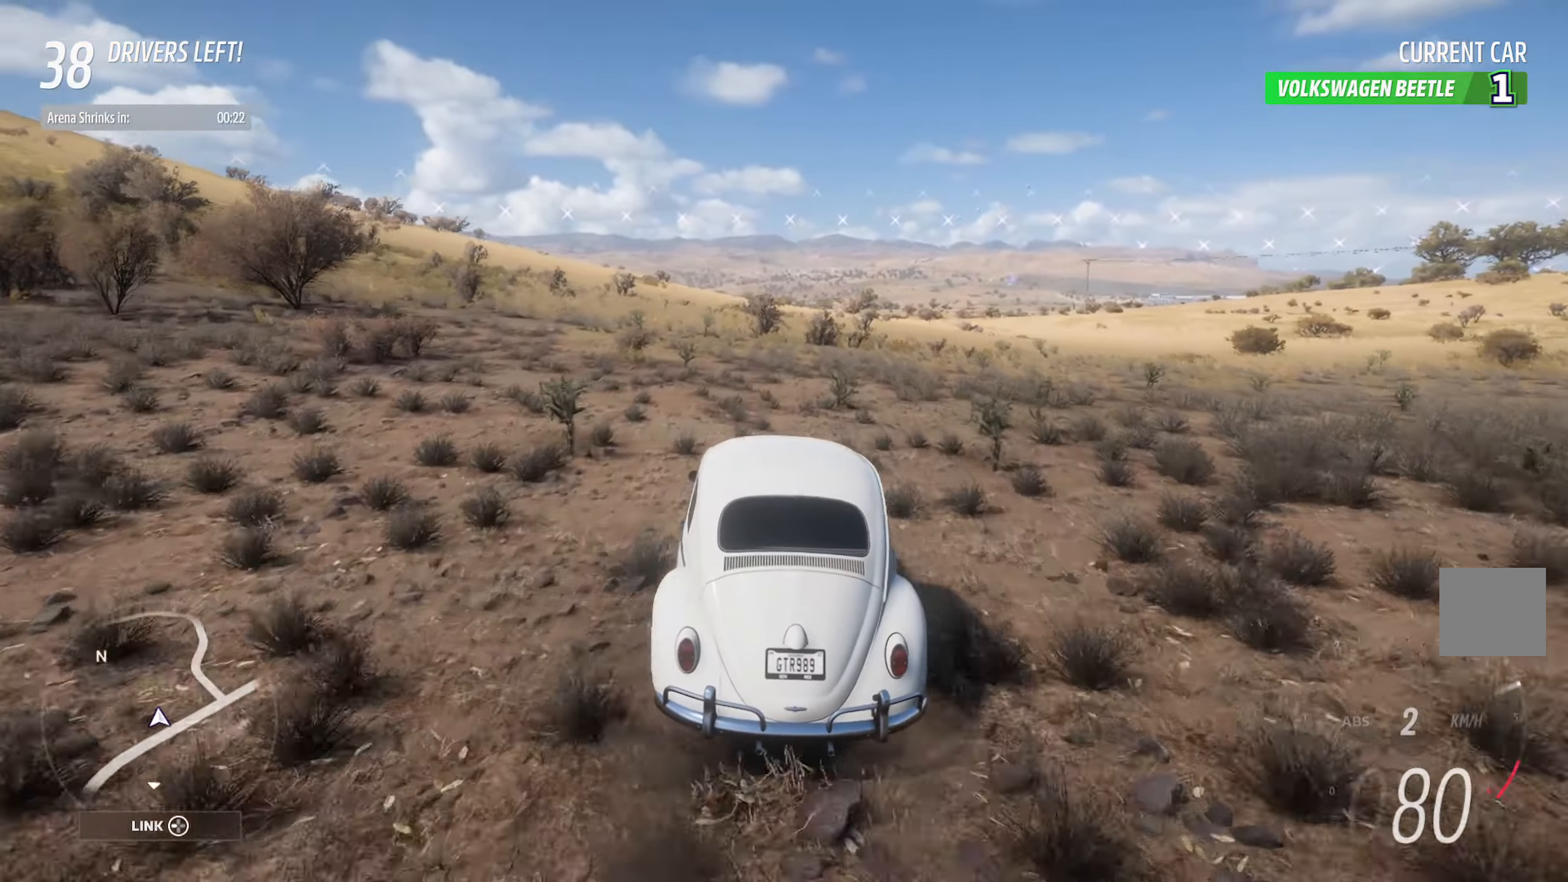
{"buttons": ["A"], "left_stick": "center", "right_stick": "center", "events": []}
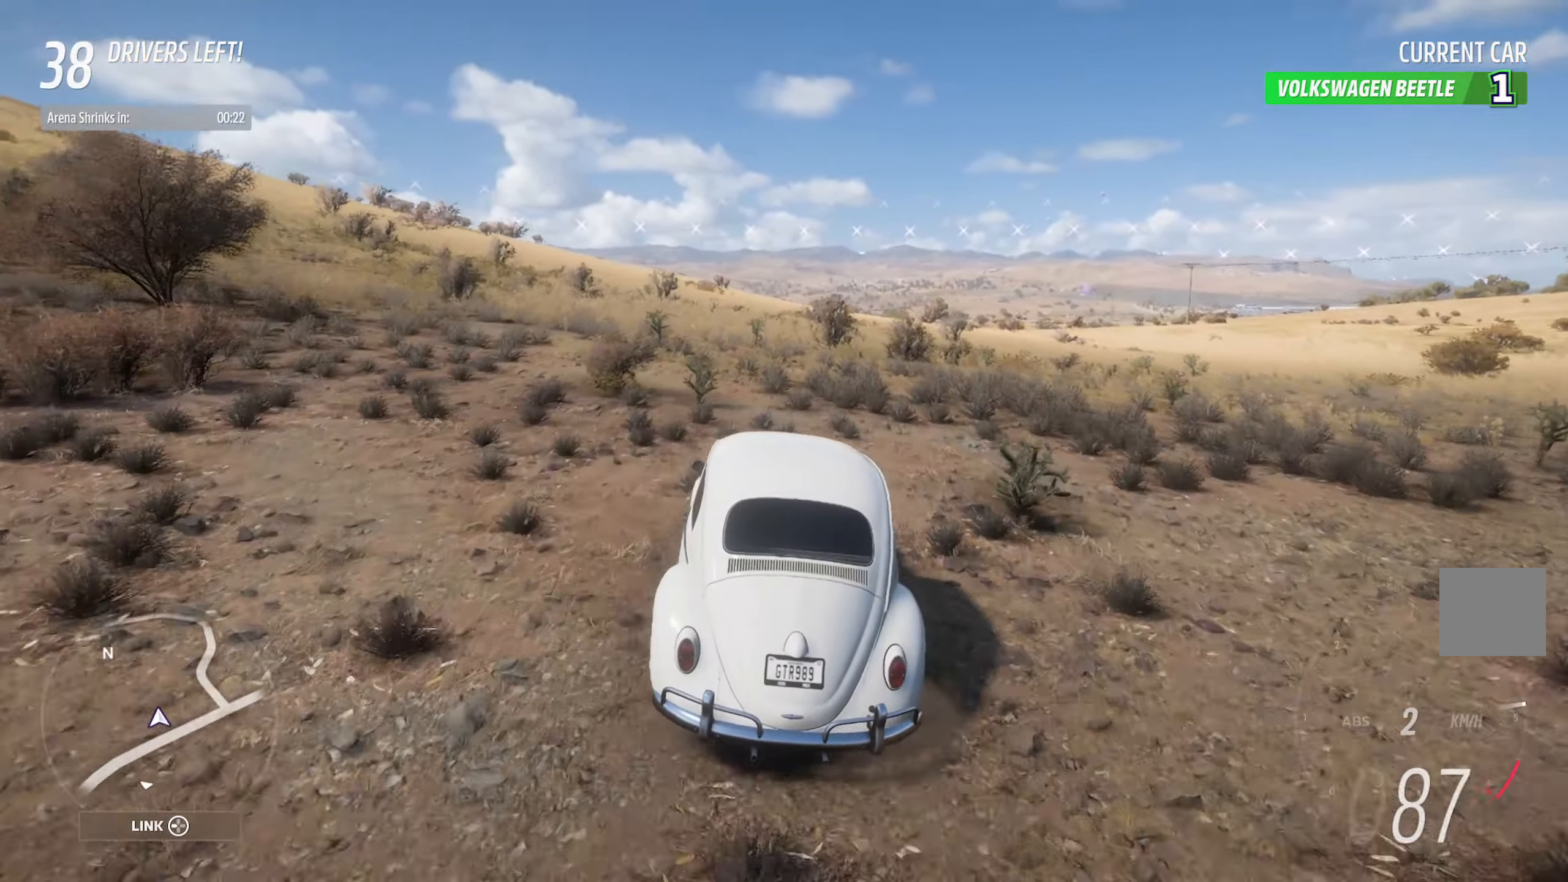
{"buttons": ["A"], "left_stick": "center", "right_stick": "center", "events": [[117, "left_stick", "left"], [300, "left_stick", "center"]]}
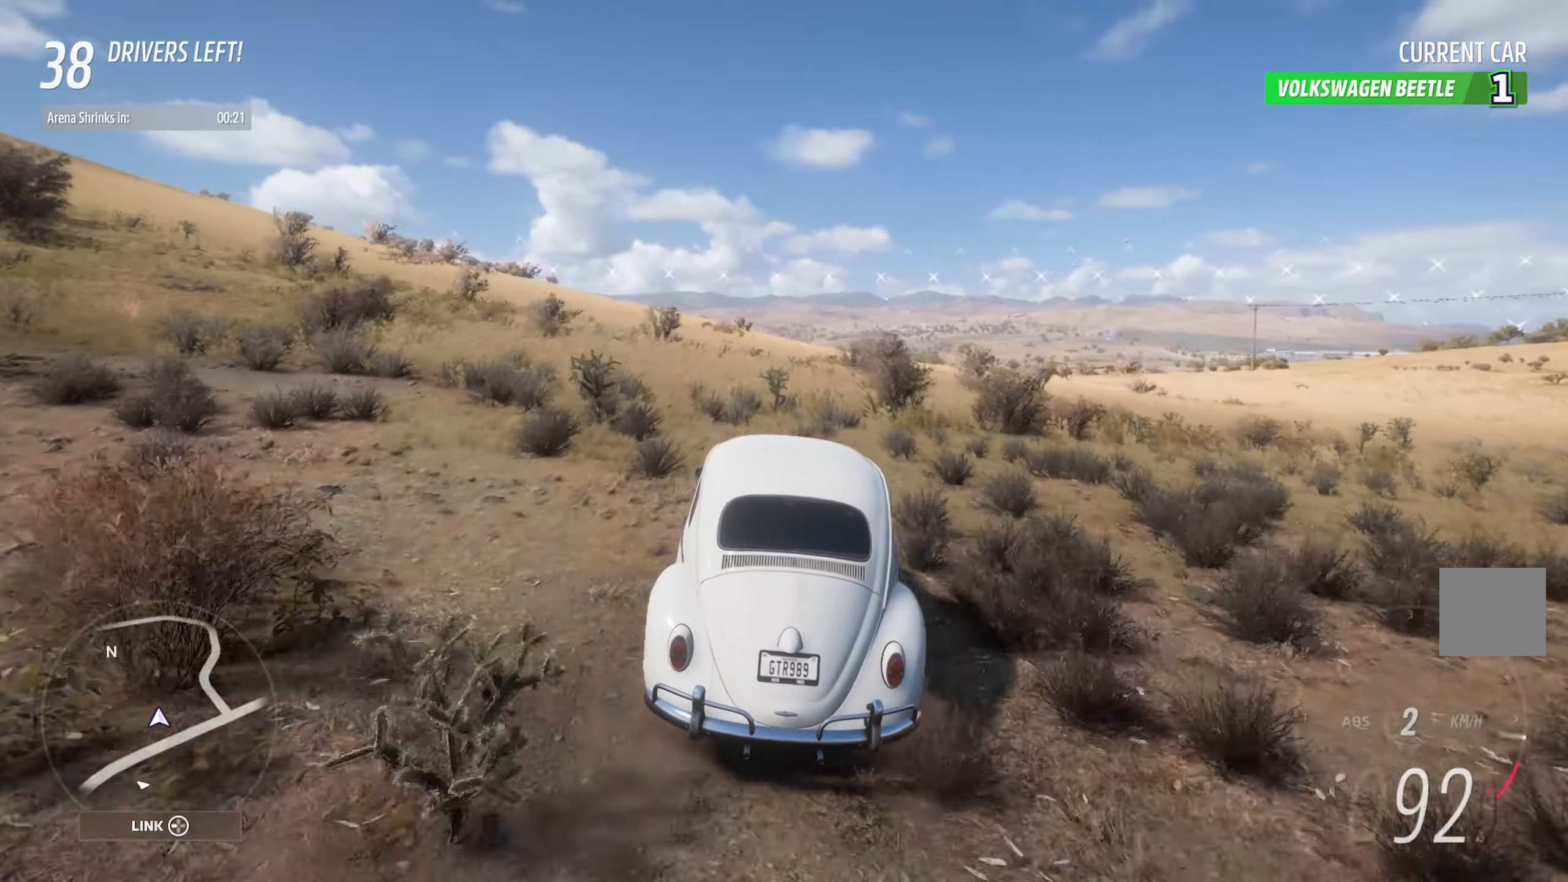
{"buttons": ["A"], "left_stick": "center", "right_stick": "center", "events": [[150, "left_stick", "left"], [433, "left_stick", "center"]]}
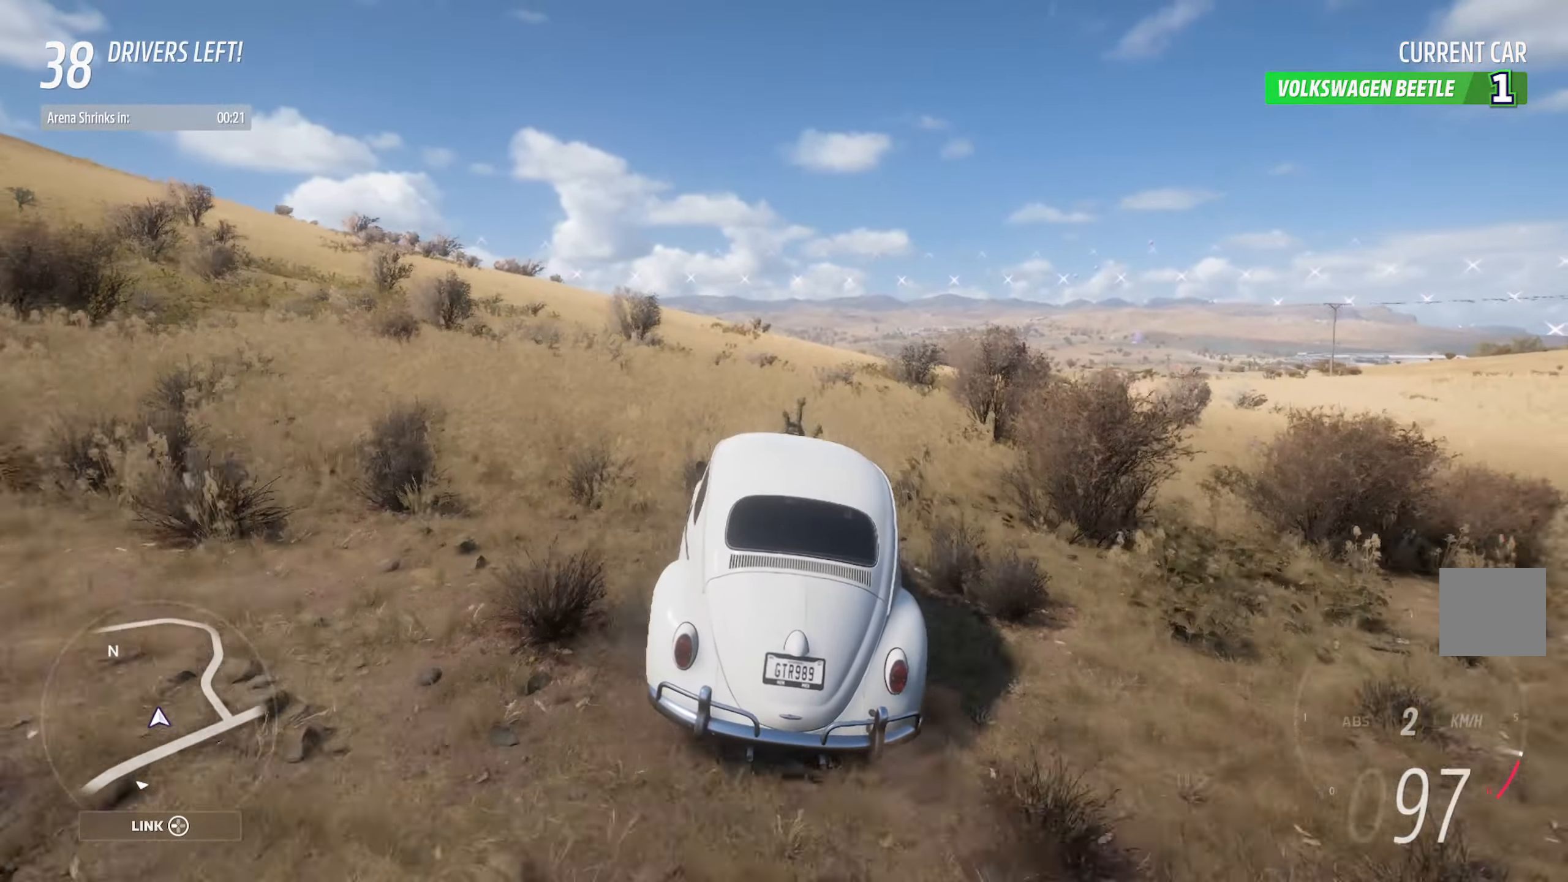
{"buttons": ["A", "R2"], "left_stick": "center", "right_stick": "center", "events": [[217, "left_stick", "left"], [467, "R2", "down"], [467, "left_stick", "center"]]}
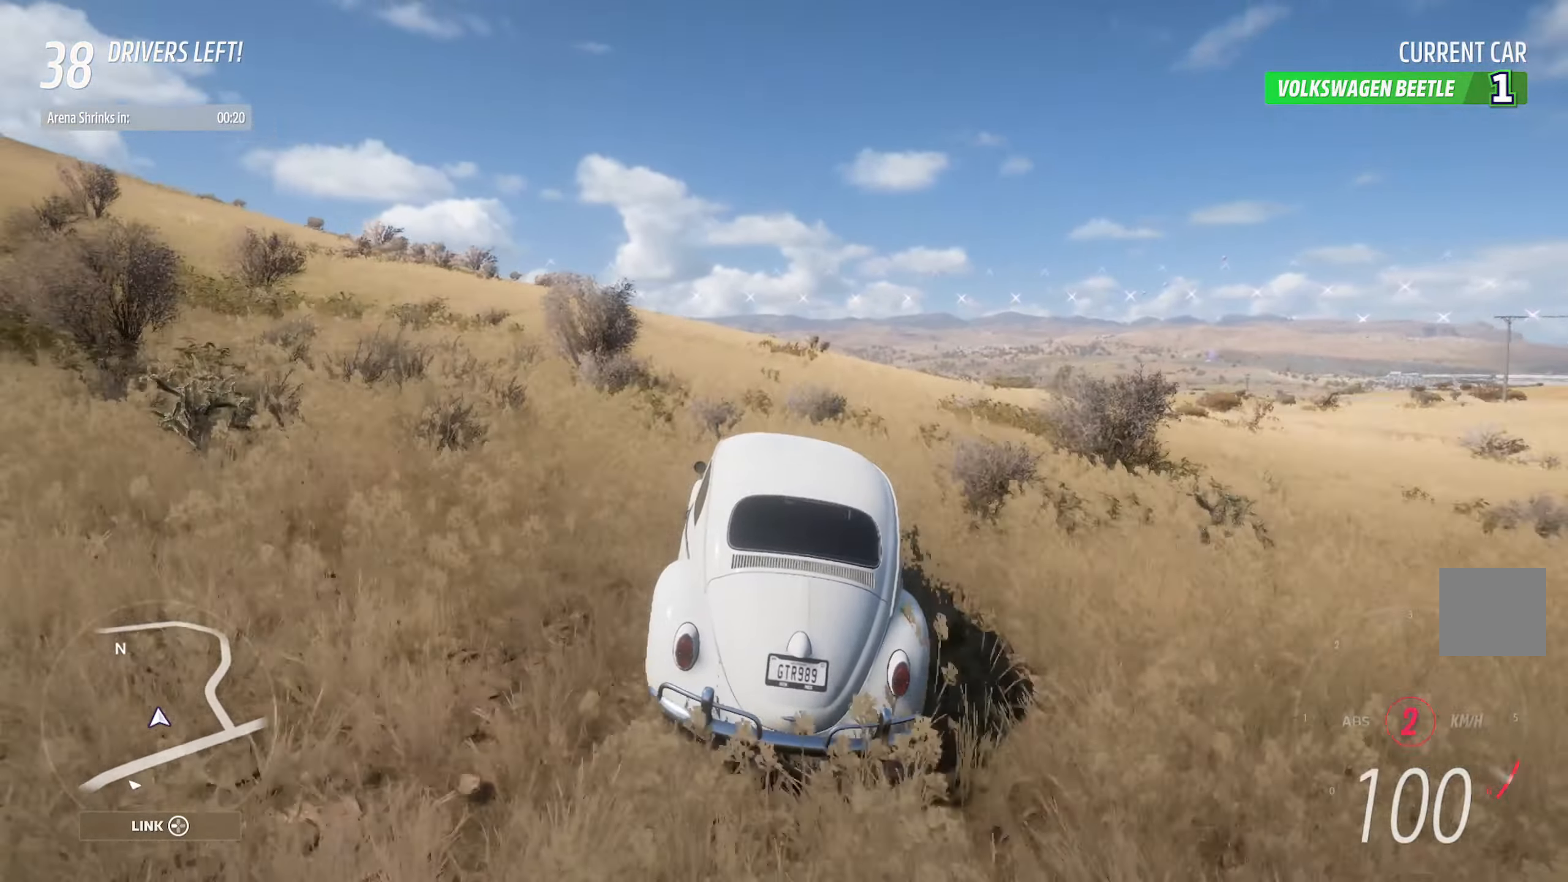
{"buttons": ["A"], "left_stick": "center", "right_stick": "center", "events": [[117, "R2", "up"]]}
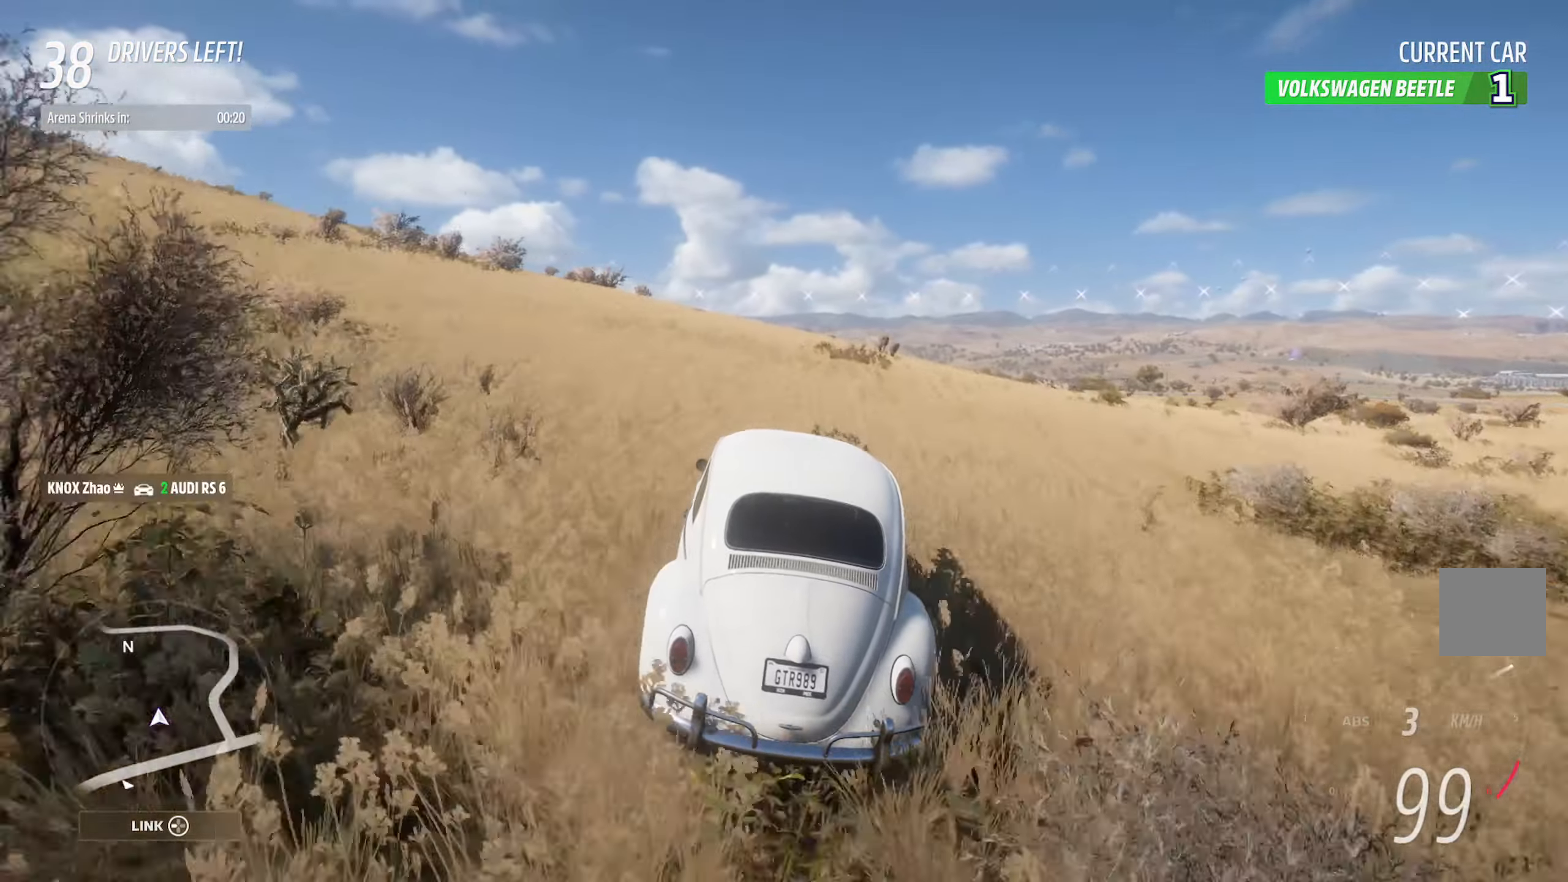
{"buttons": ["A"], "left_stick": "left", "right_stick": "center", "events": [[183, "left_stick", "left"]]}
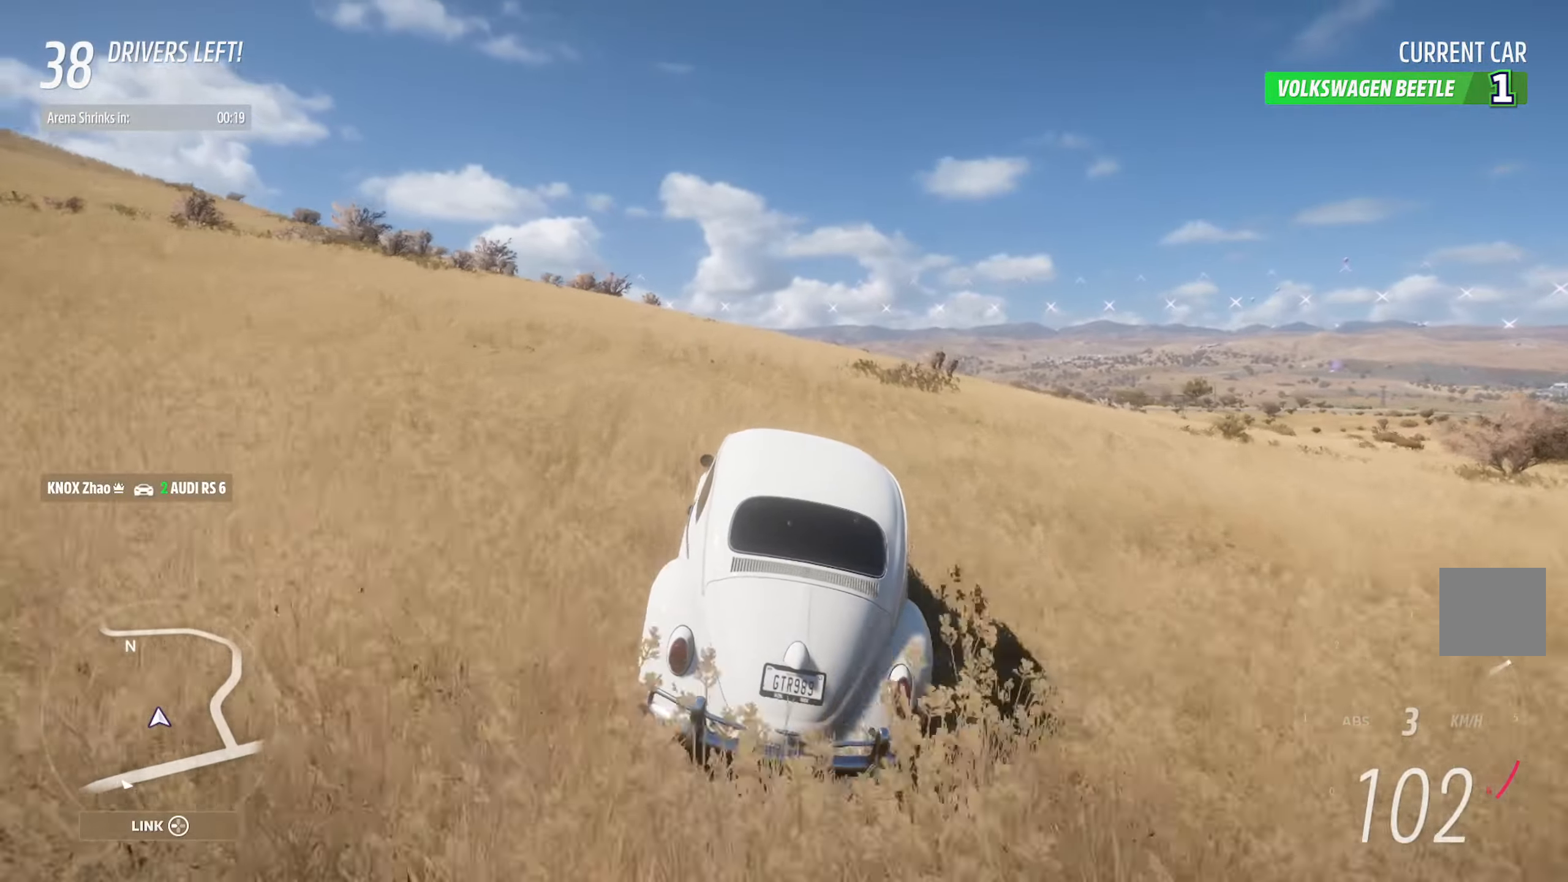
{"buttons": ["A"], "left_stick": "left", "right_stick": "center", "events": [[50, "left_stick", "center"], [317, "left_stick", "left"]]}
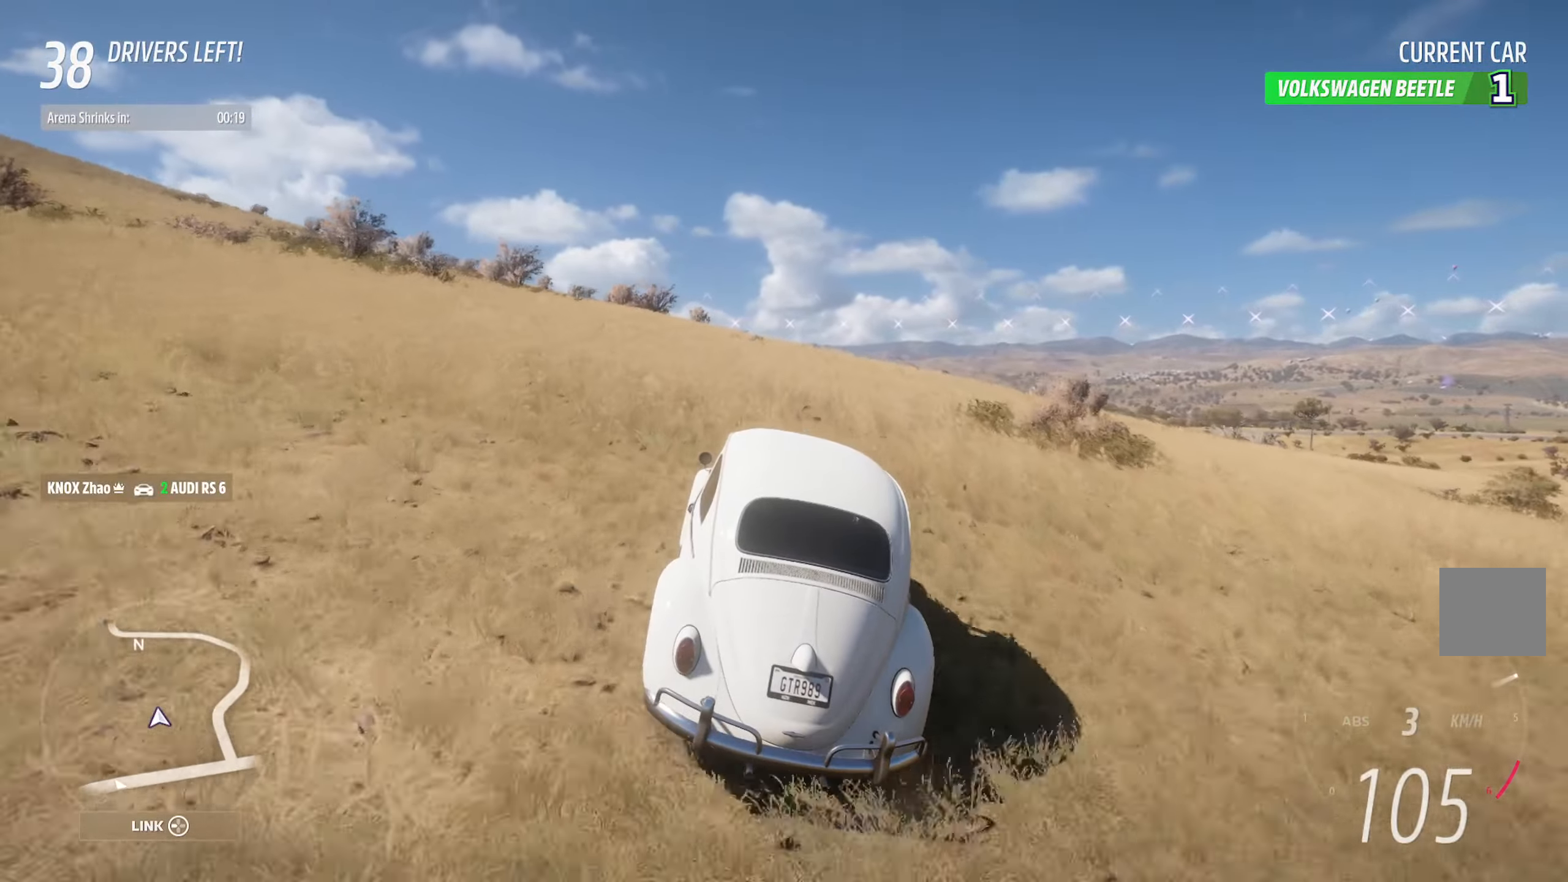
{"buttons": ["A"], "left_stick": "center", "right_stick": "right", "events": [[167, "left_stick", "center"], [400, "right_stick", "right"]]}
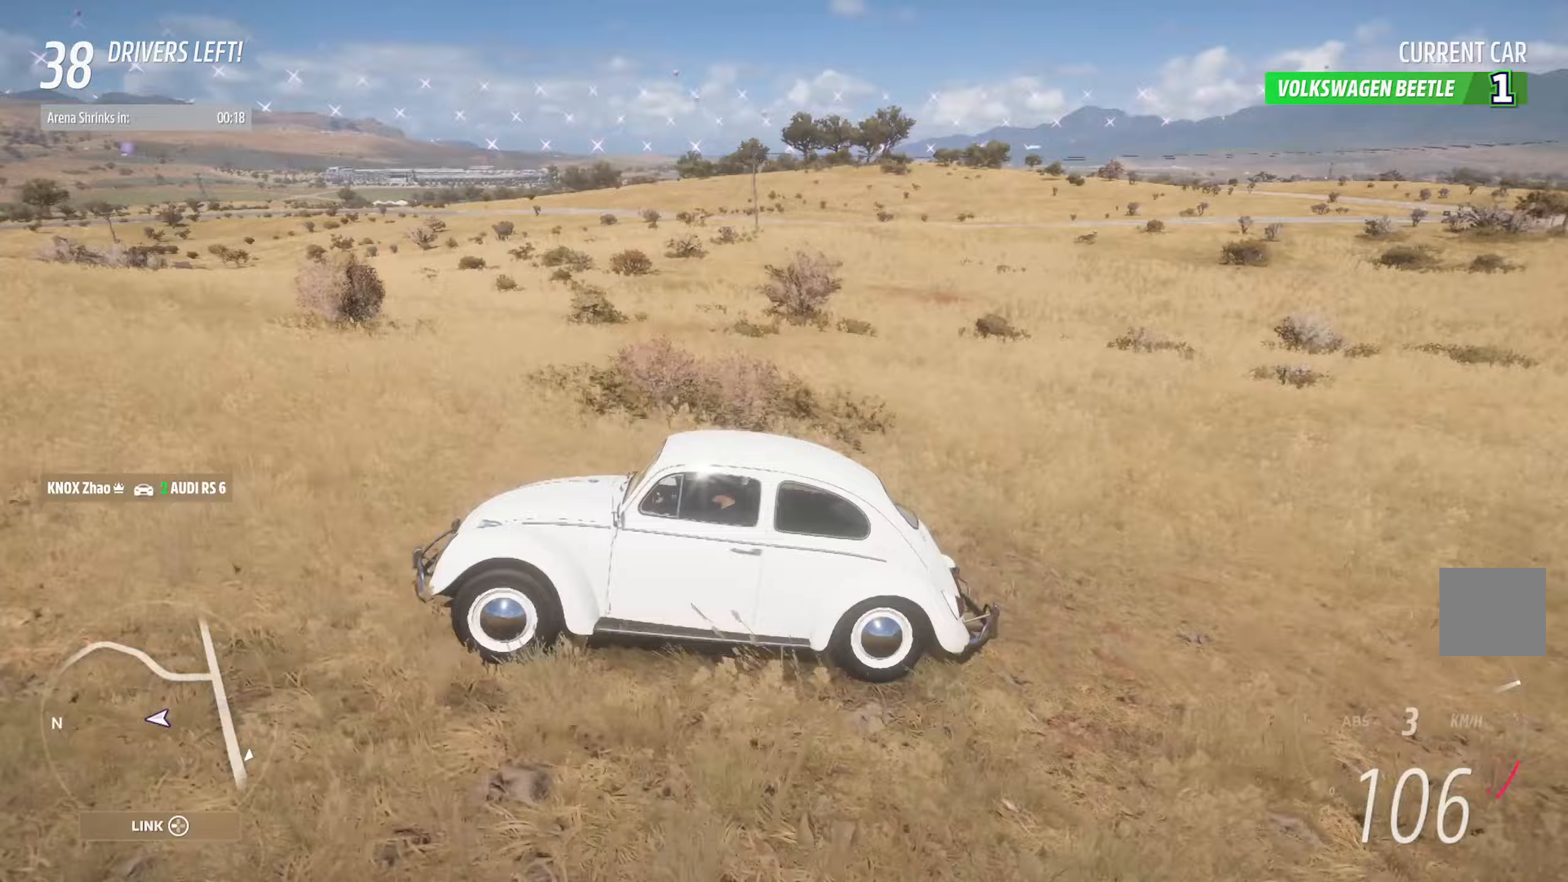
{"buttons": ["A"], "left_stick": "center", "right_stick": "right", "events": []}
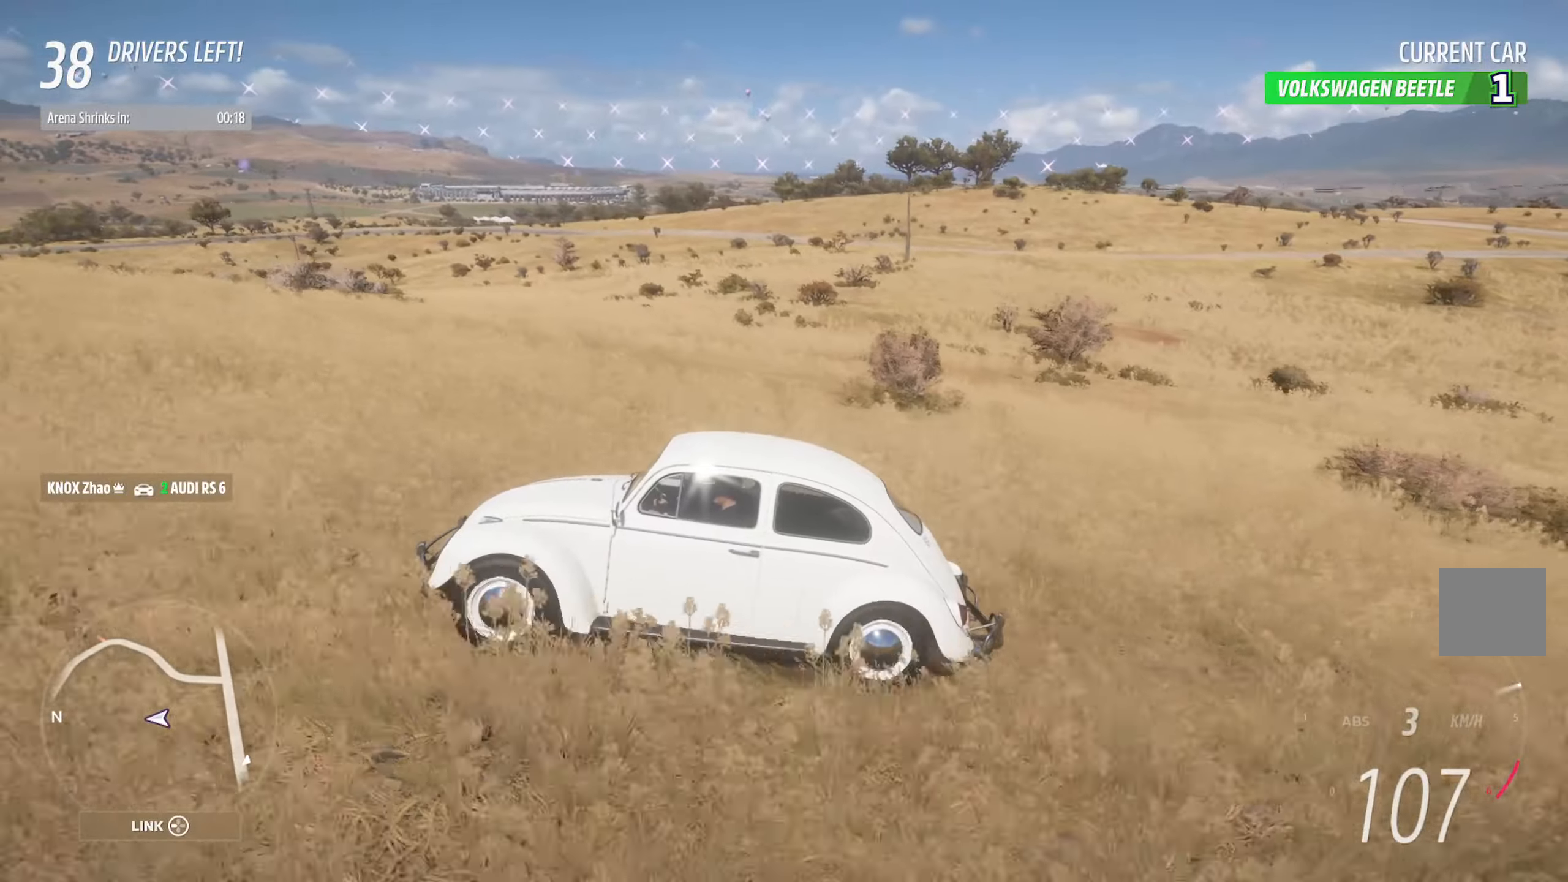
{"buttons": ["A"], "left_stick": "center", "right_stick": "center", "events": [[433, "right_stick", "center"]]}
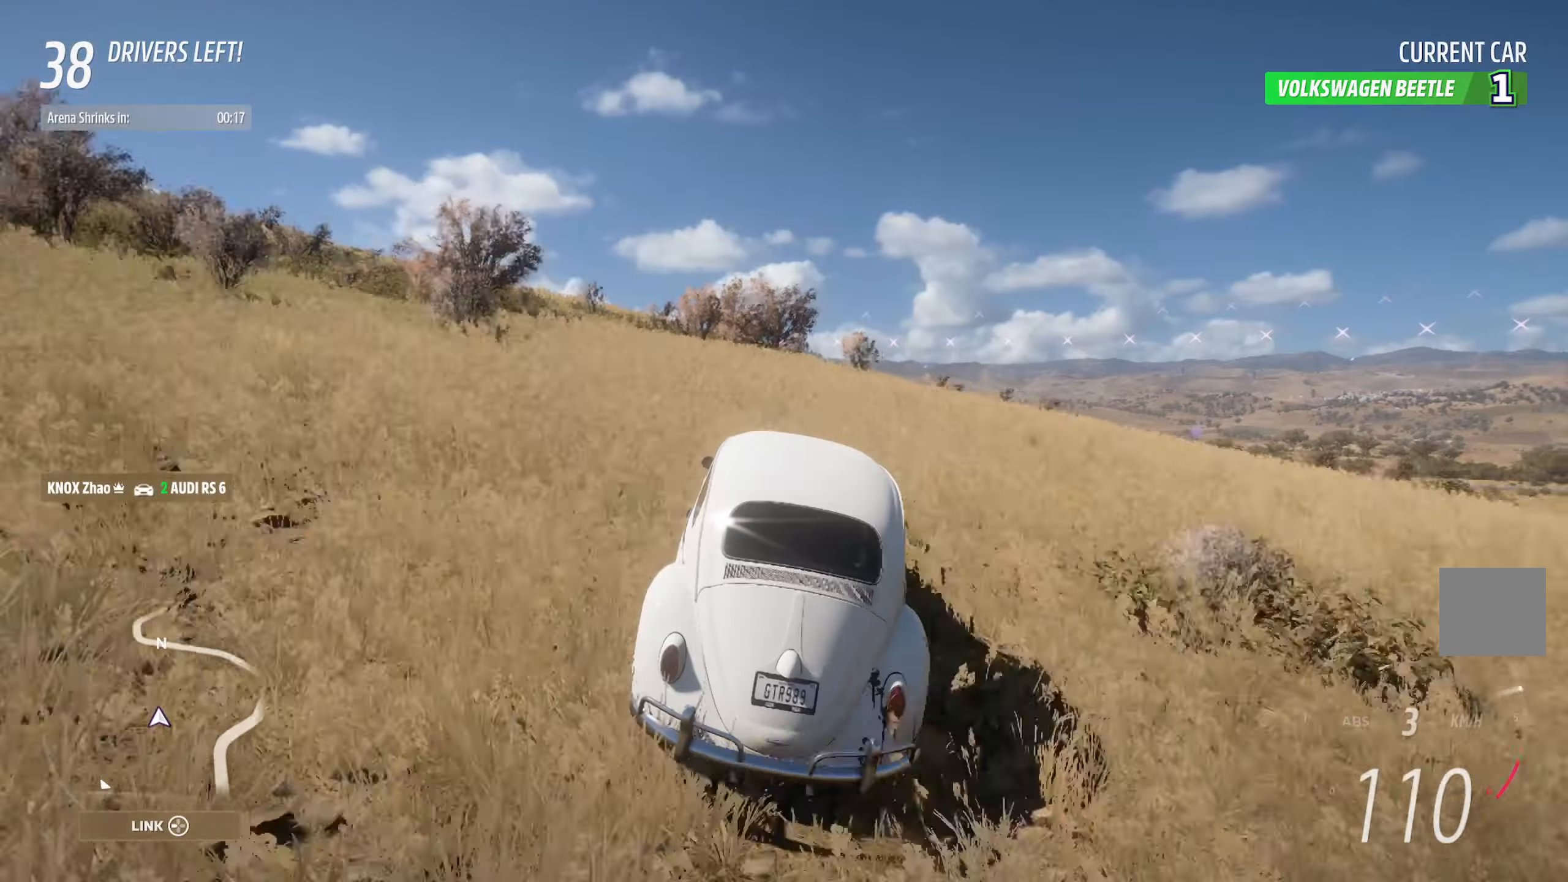
{"buttons": ["A"], "left_stick": "left", "right_stick": "center", "events": [[67, "left_stick", "left"]]}
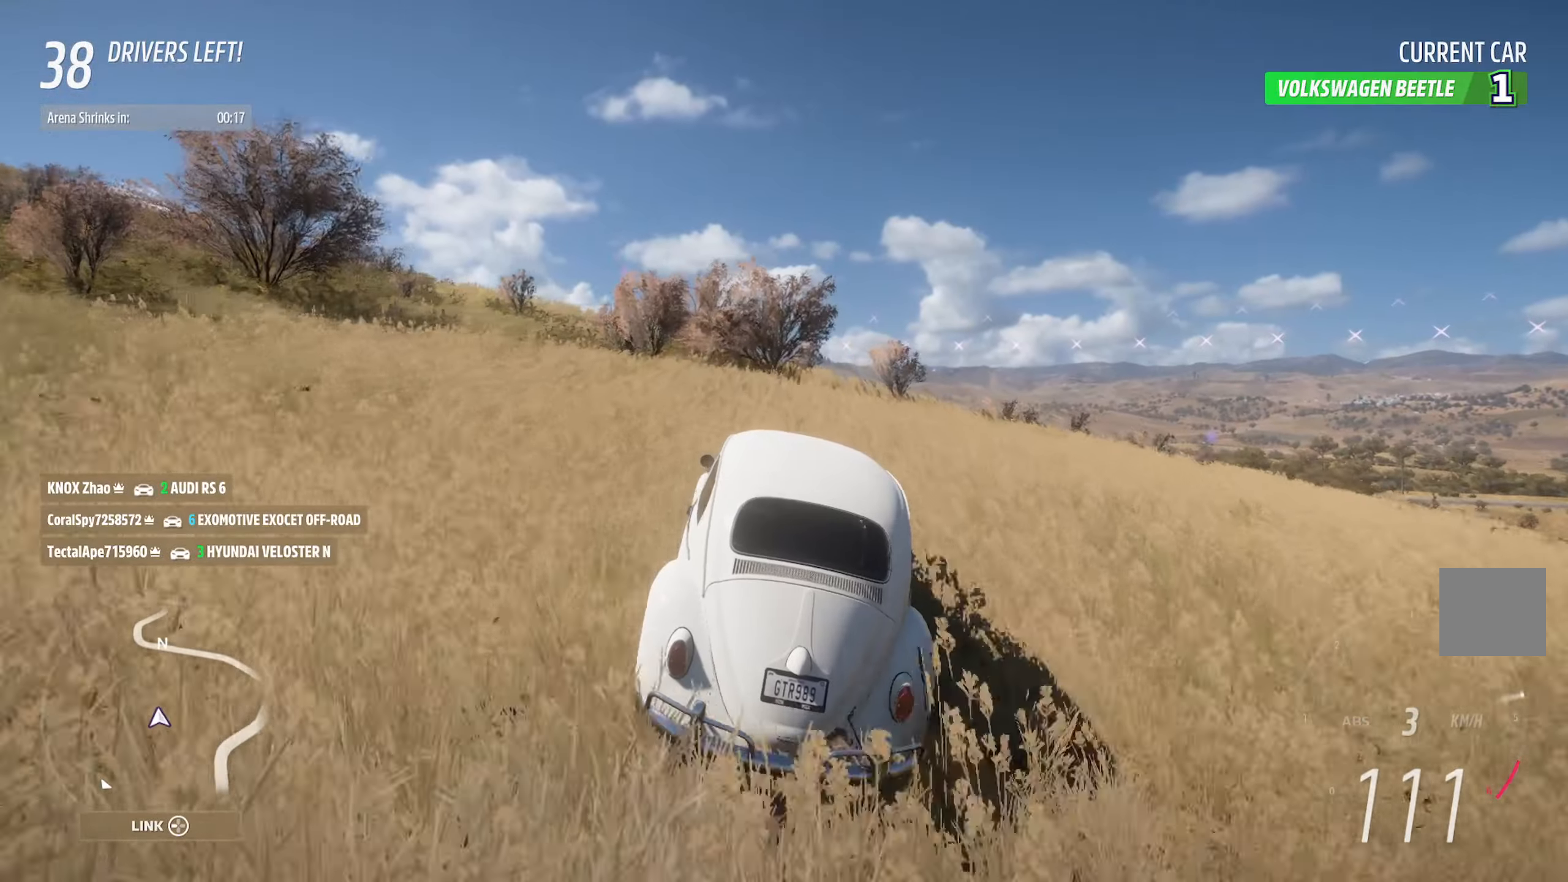
{"buttons": ["A"], "left_stick": "left", "right_stick": "center", "events": [[150, "left_stick", "center"], [383, "left_stick", "left"]]}
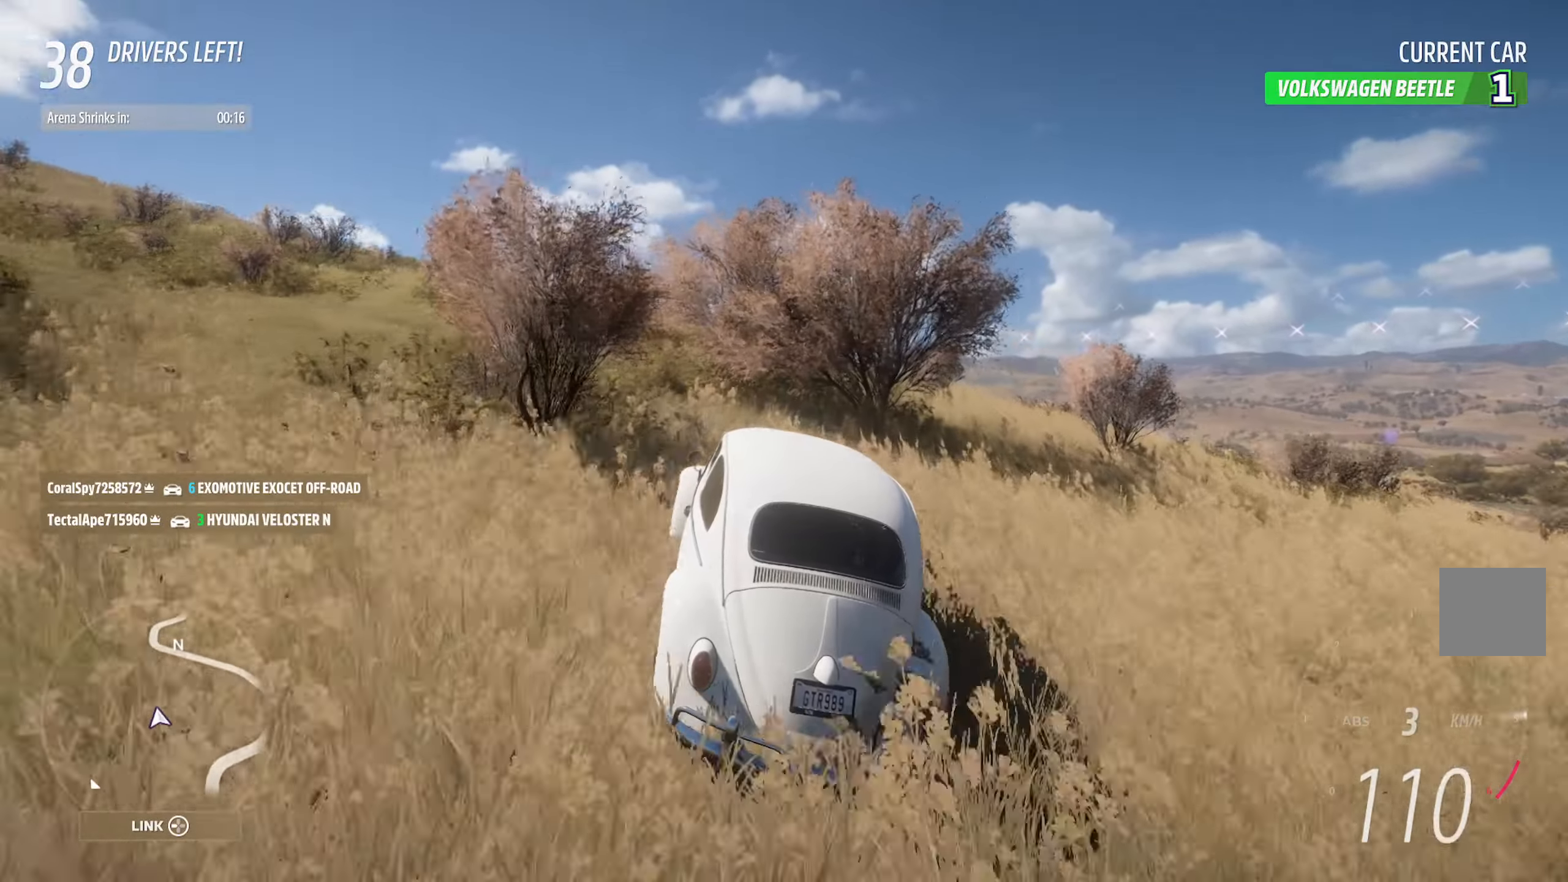
{"buttons": ["A"], "left_stick": "right", "right_stick": "center", "events": [[83, "left_stick", "center"], [483, "left_stick", "right"]]}
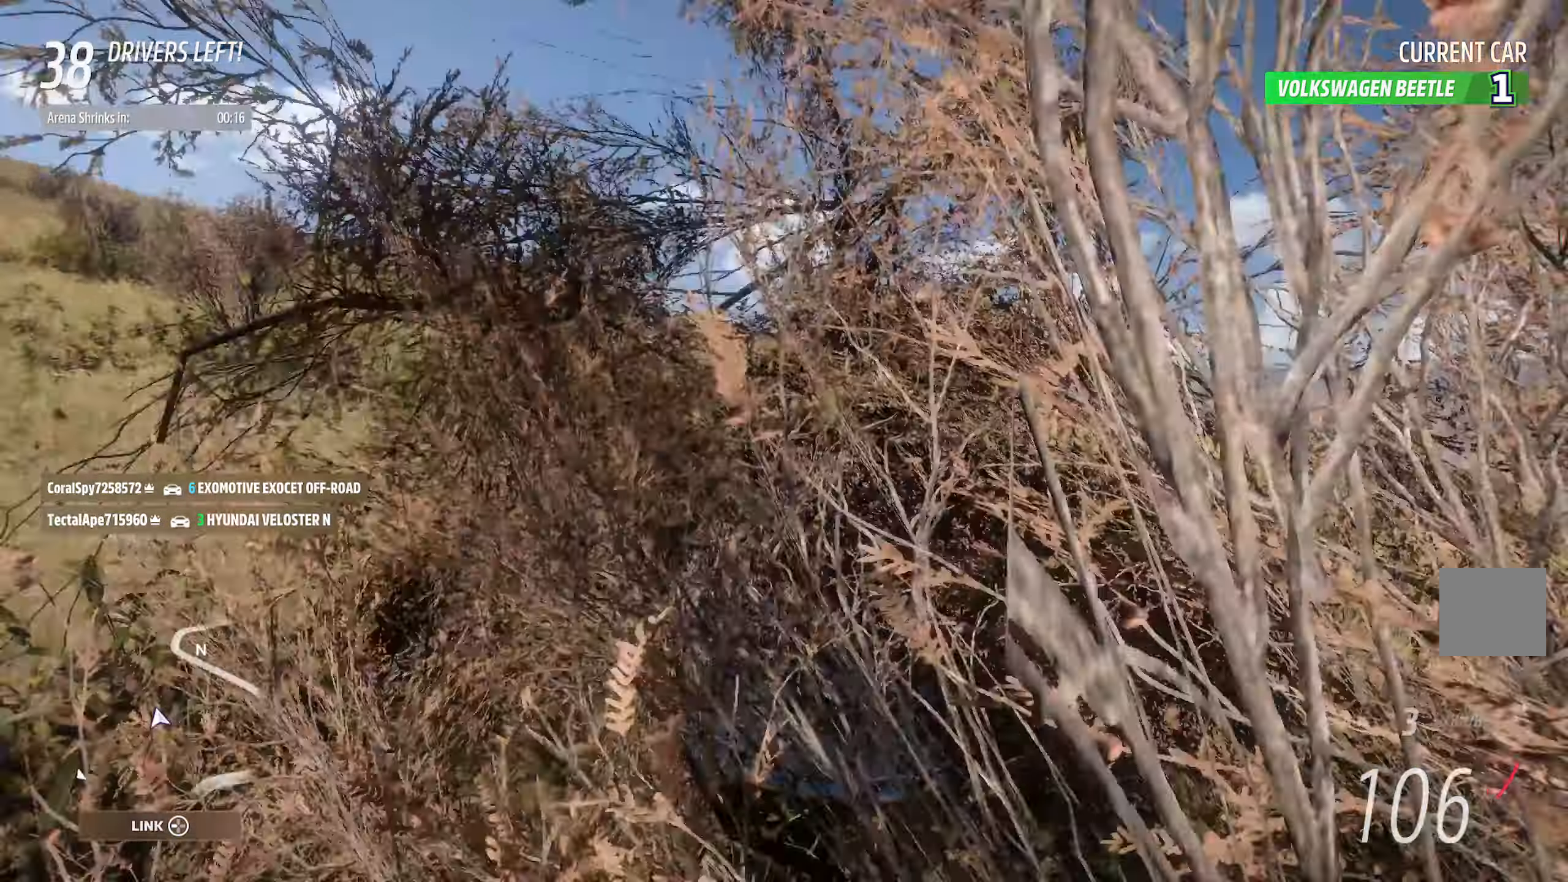
{"buttons": ["A"], "left_stick": "right", "right_stick": "center"}
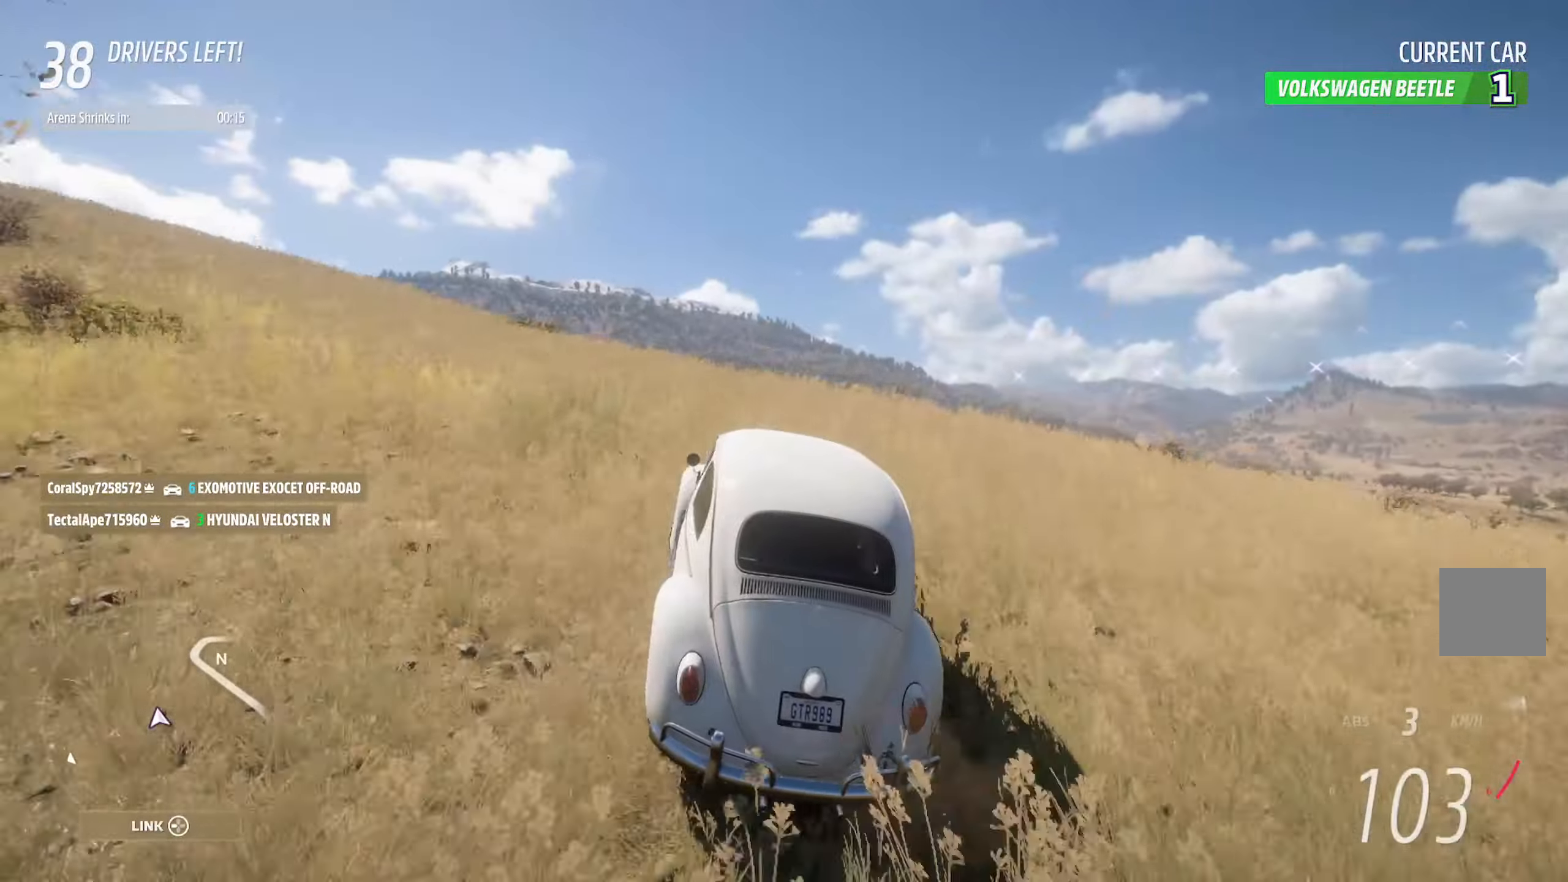
{"buttons": ["A"], "left_stick": "right", "right_stick": "center", "events": []}
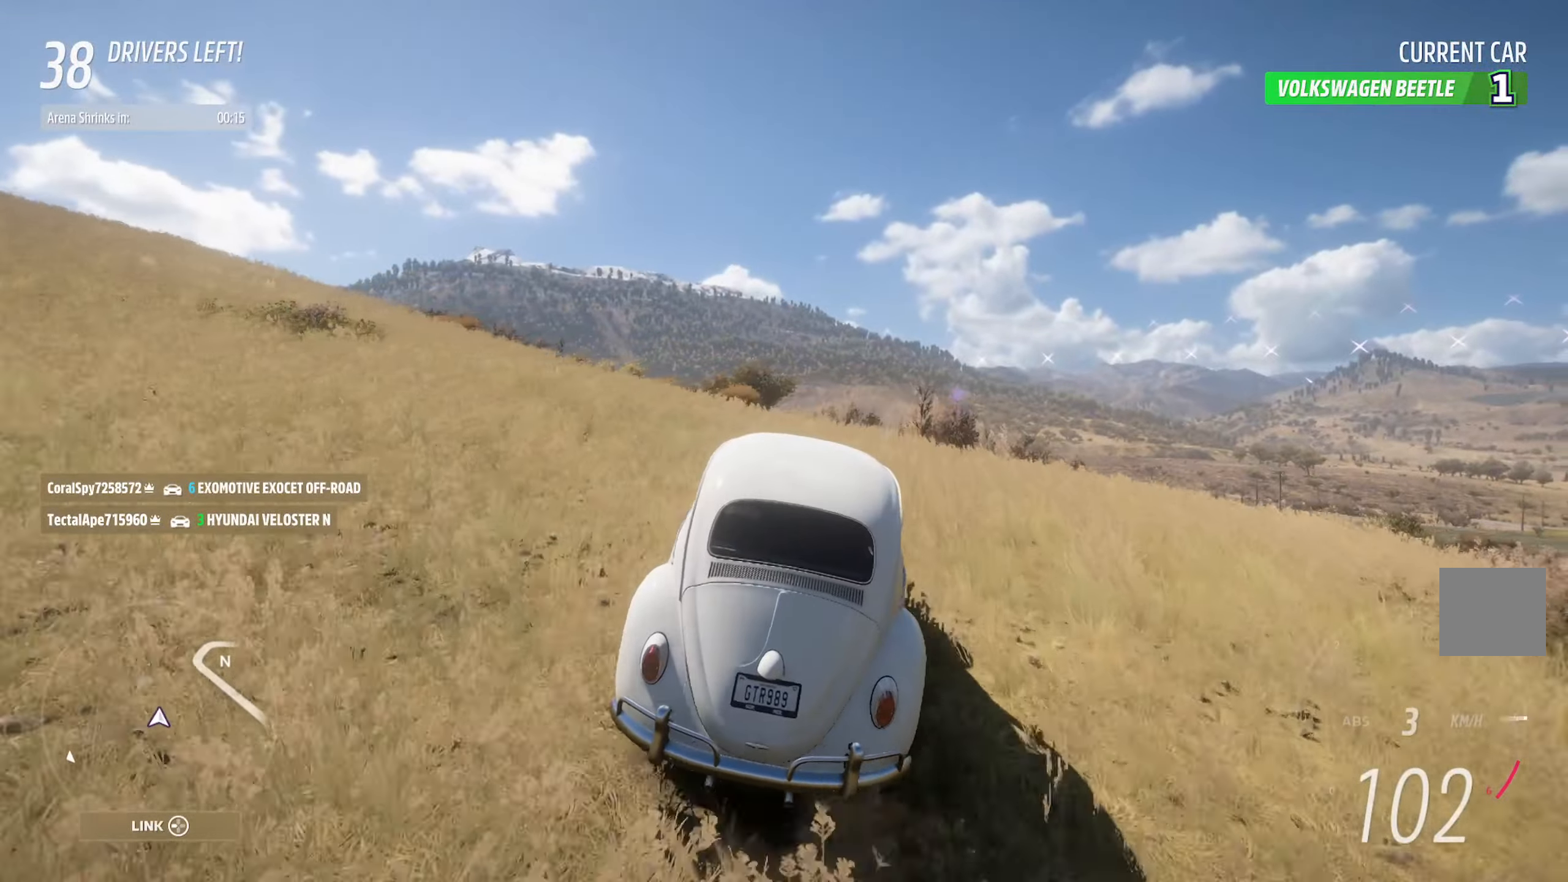
{"buttons": ["A"], "left_stick": "center", "right_stick": "center", "events": [[33, "left_stick", "center"]]}
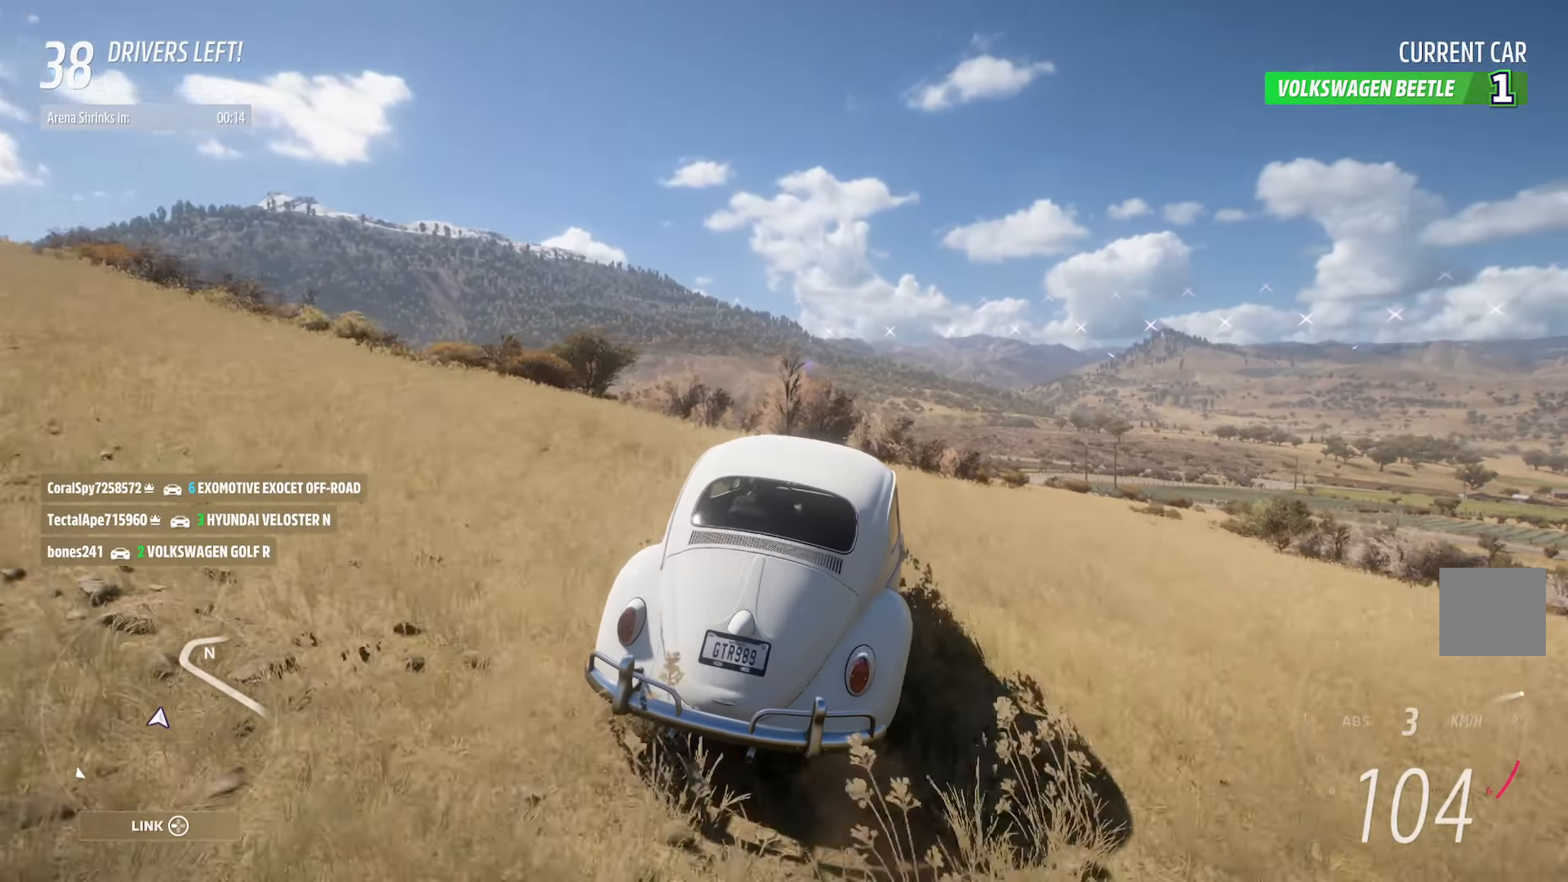
{"buttons": ["A"], "left_stick": "center", "right_stick": "center", "events": []}
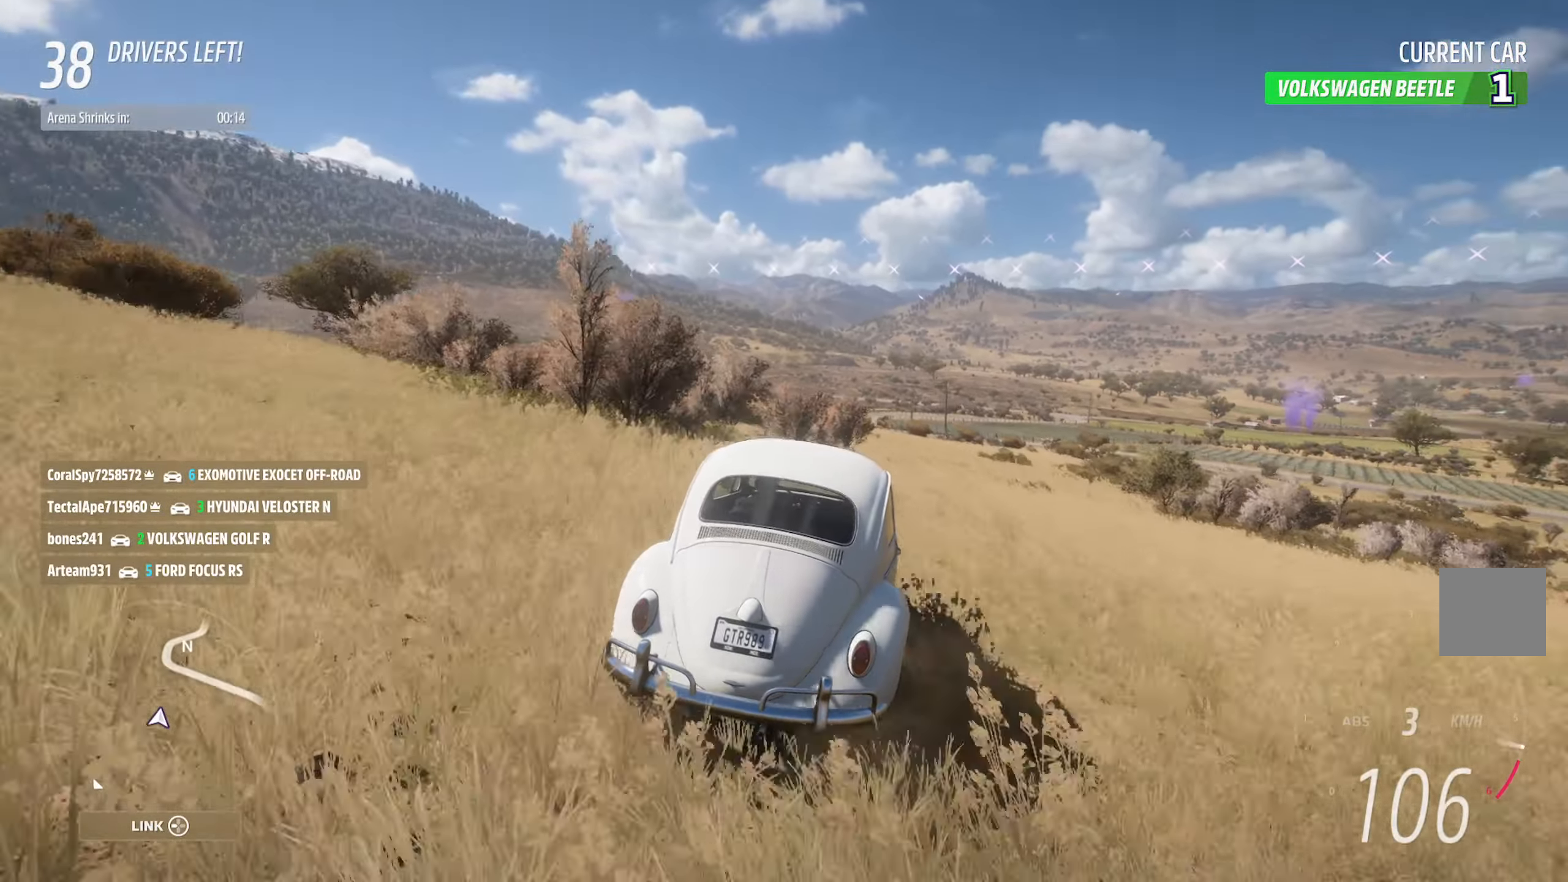
{"buttons": ["A"], "left_stick": "left", "right_stick": "center", "events": [[433, "left_stick", "left"]]}
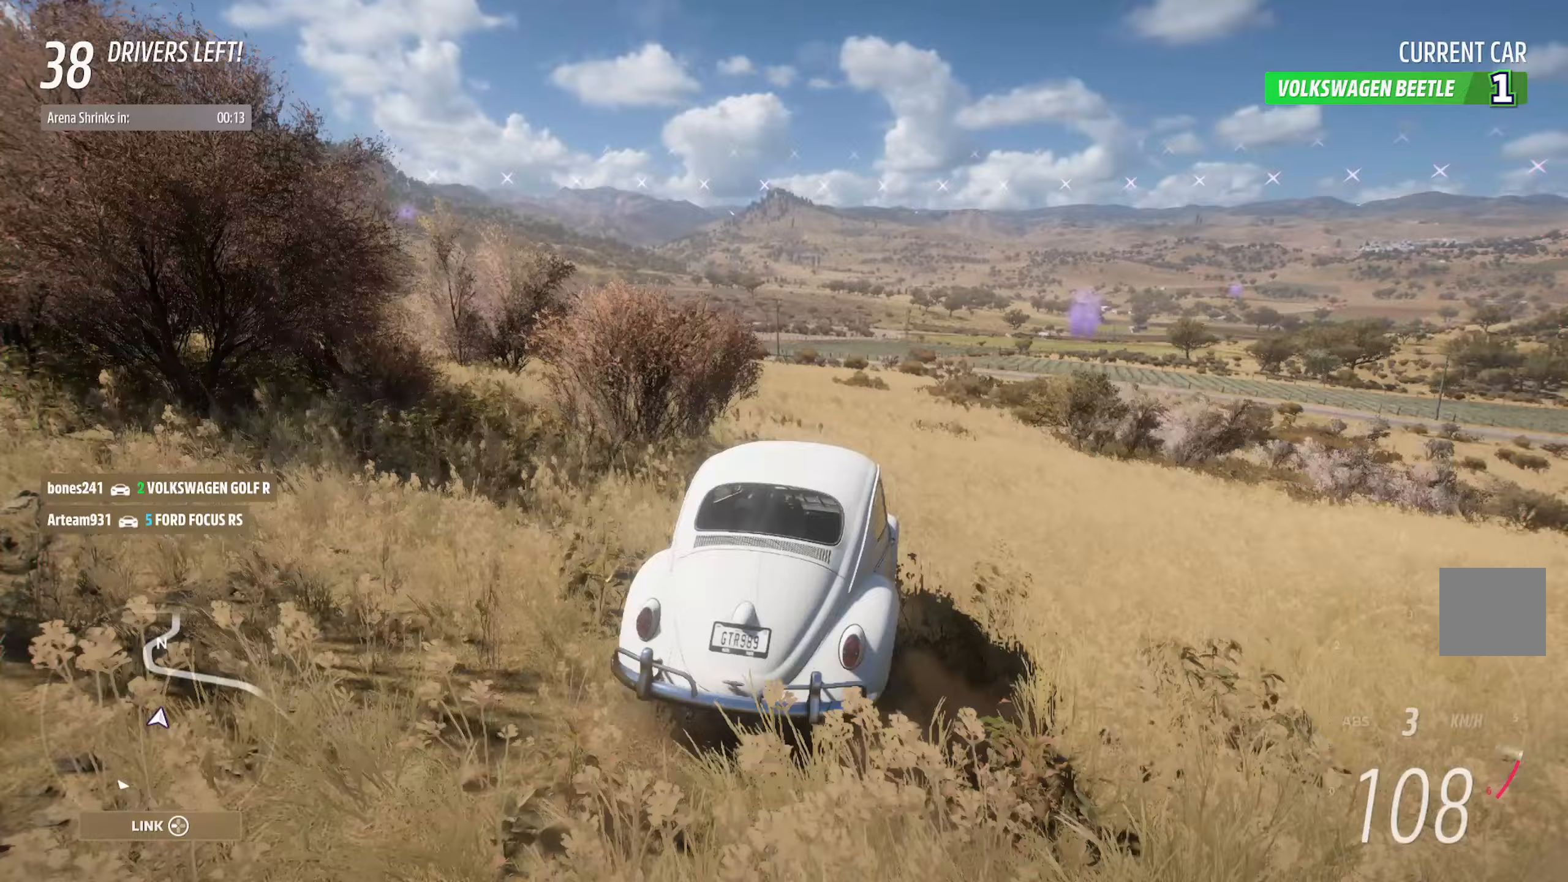
{"buttons": ["A"], "left_stick": "center", "right_stick": "center", "events": [[300, "left_stick", "center"]]}
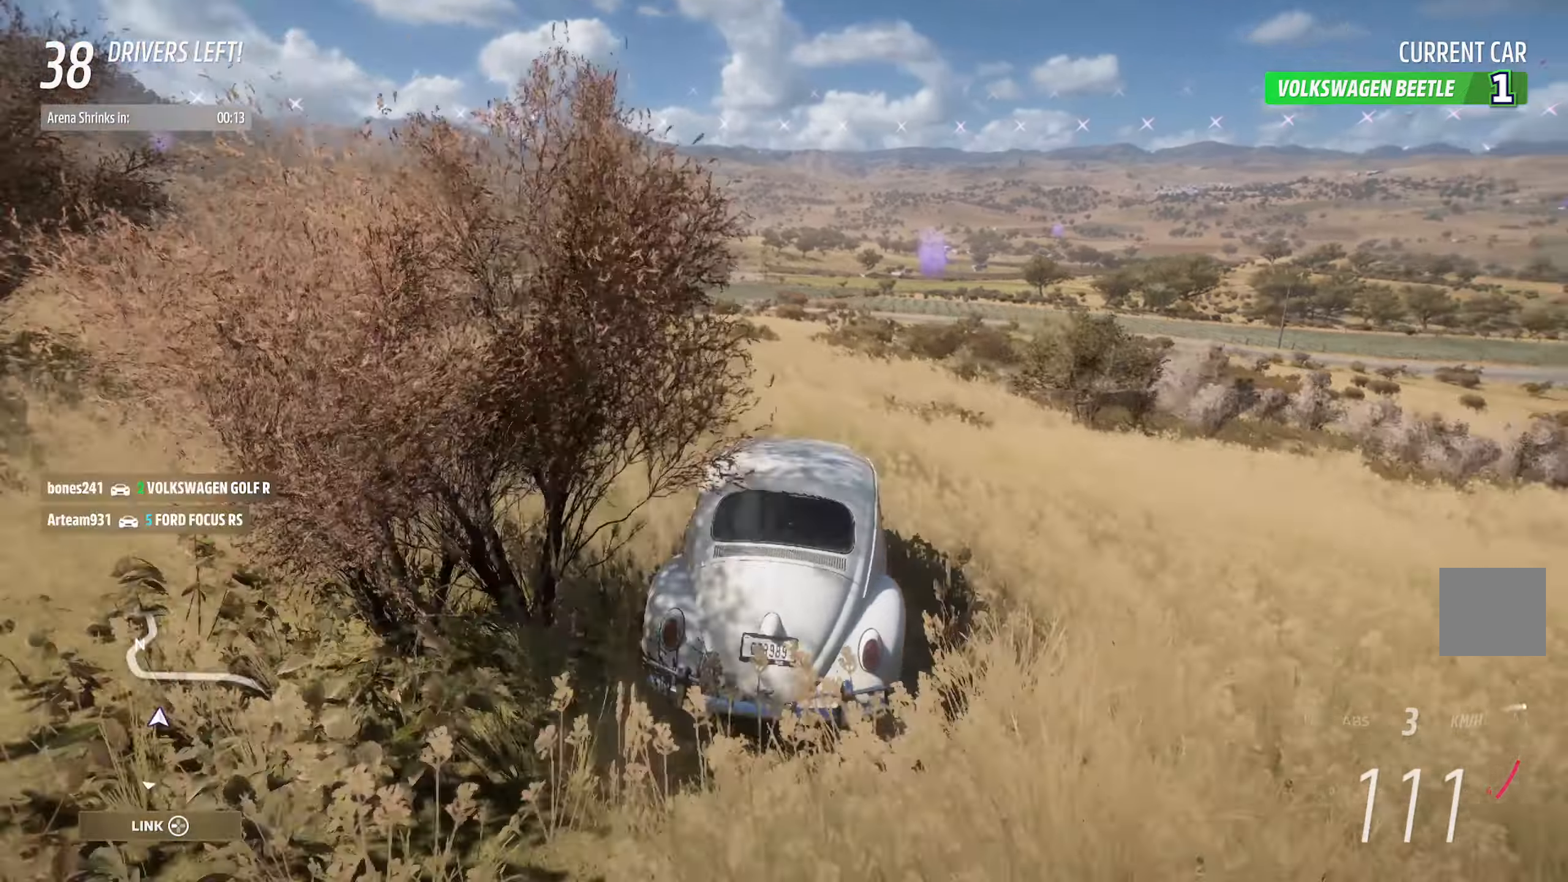
{"buttons": ["A"], "left_stick": "center", "right_stick": "center", "events": []}
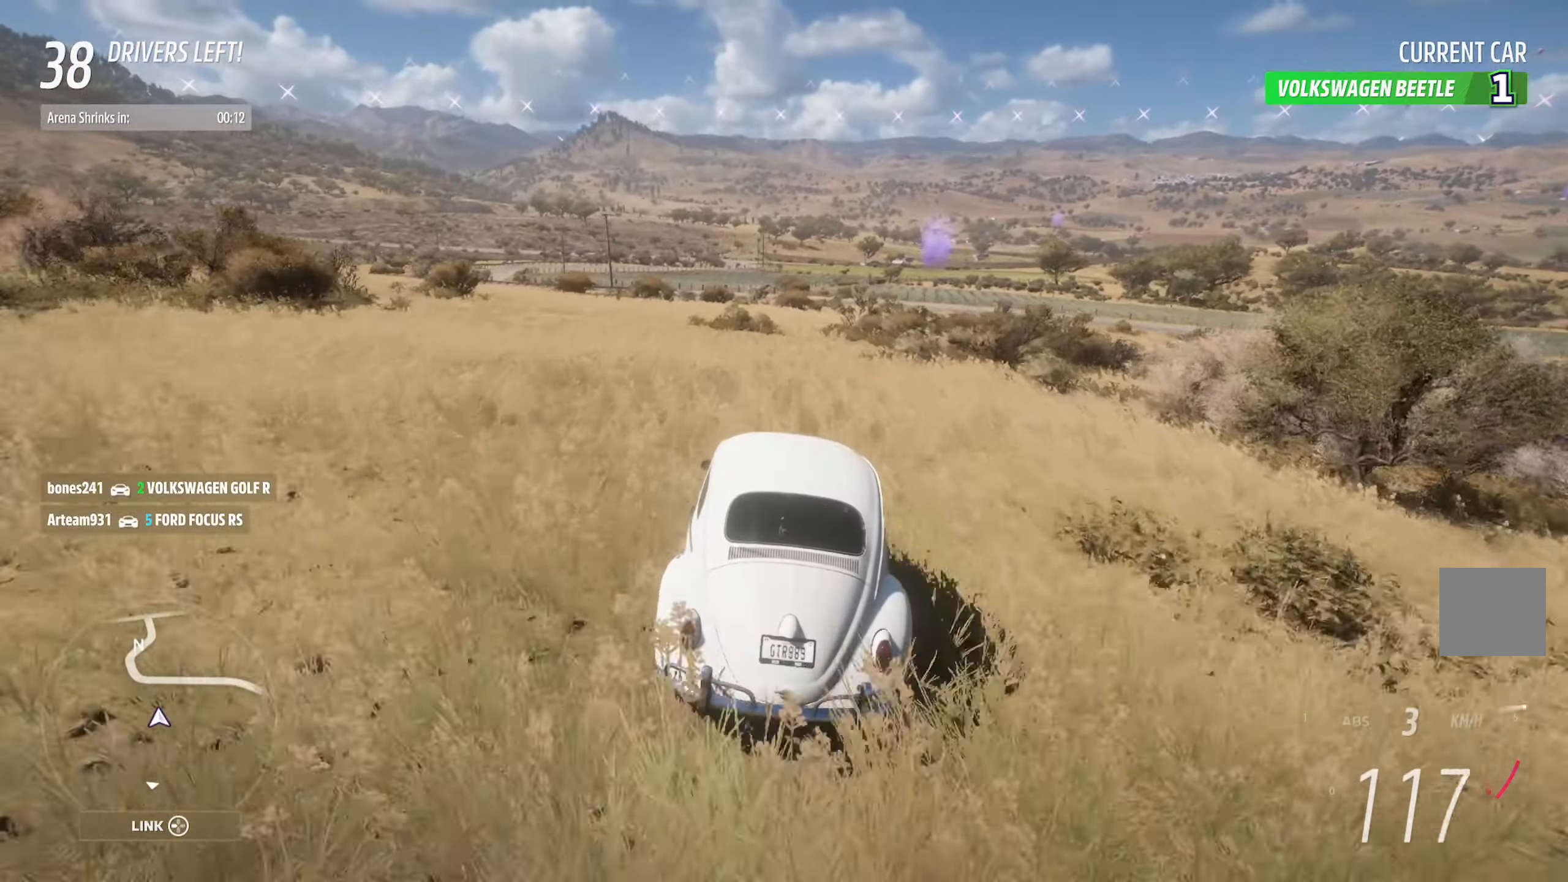
{"buttons": ["A"], "left_stick": "center", "right_stick": "center", "events": [[133, "left_stick", "right"], [400, "left_stick", "center"]]}
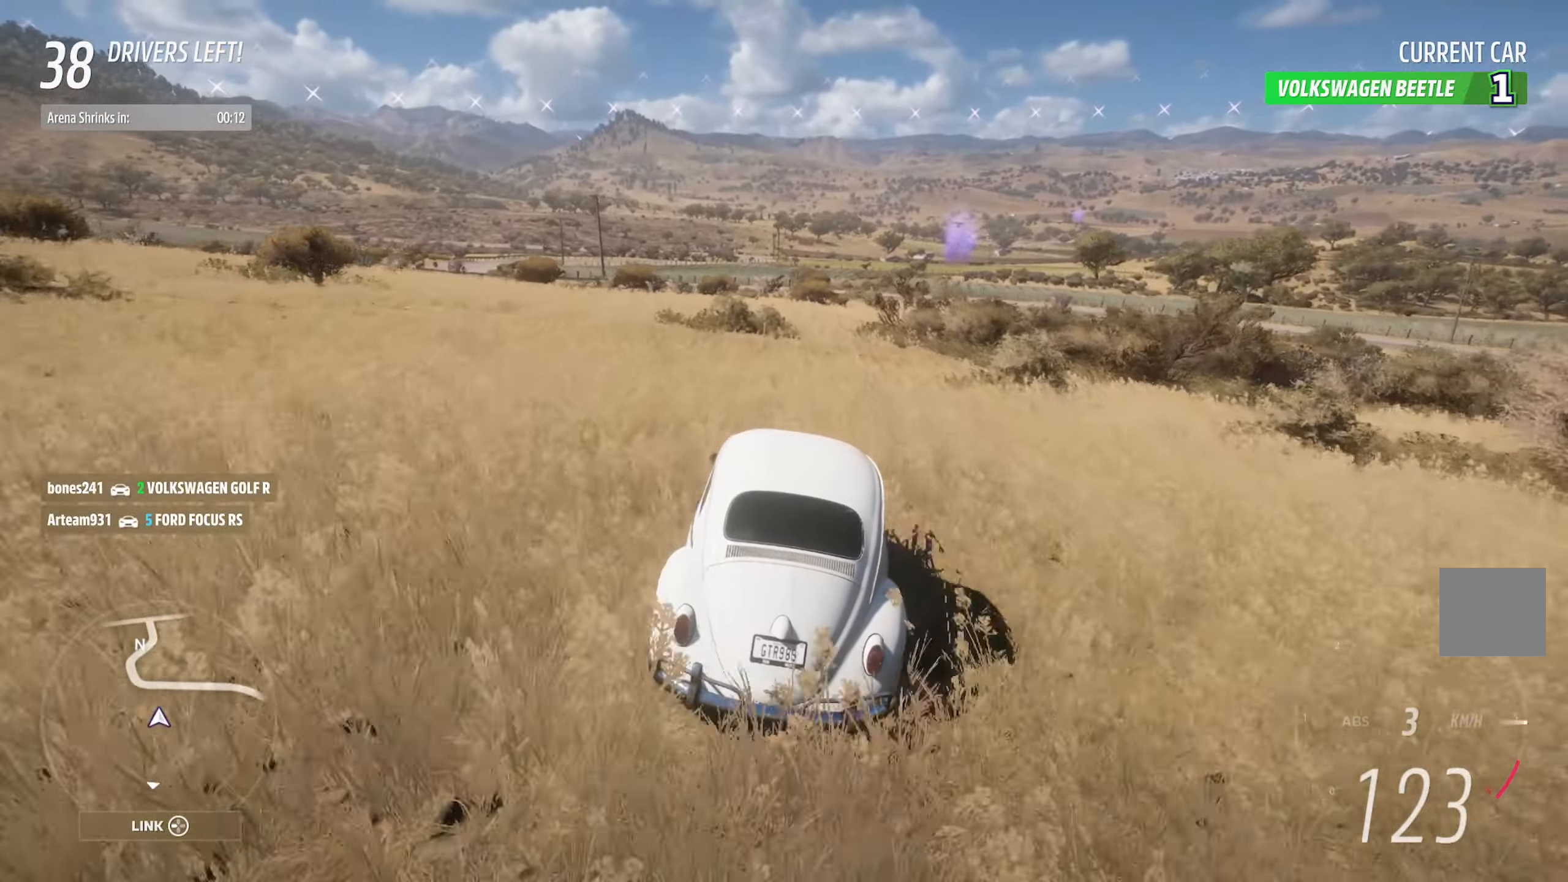
{"buttons": ["A"], "left_stick": "center", "right_stick": "center", "events": []}
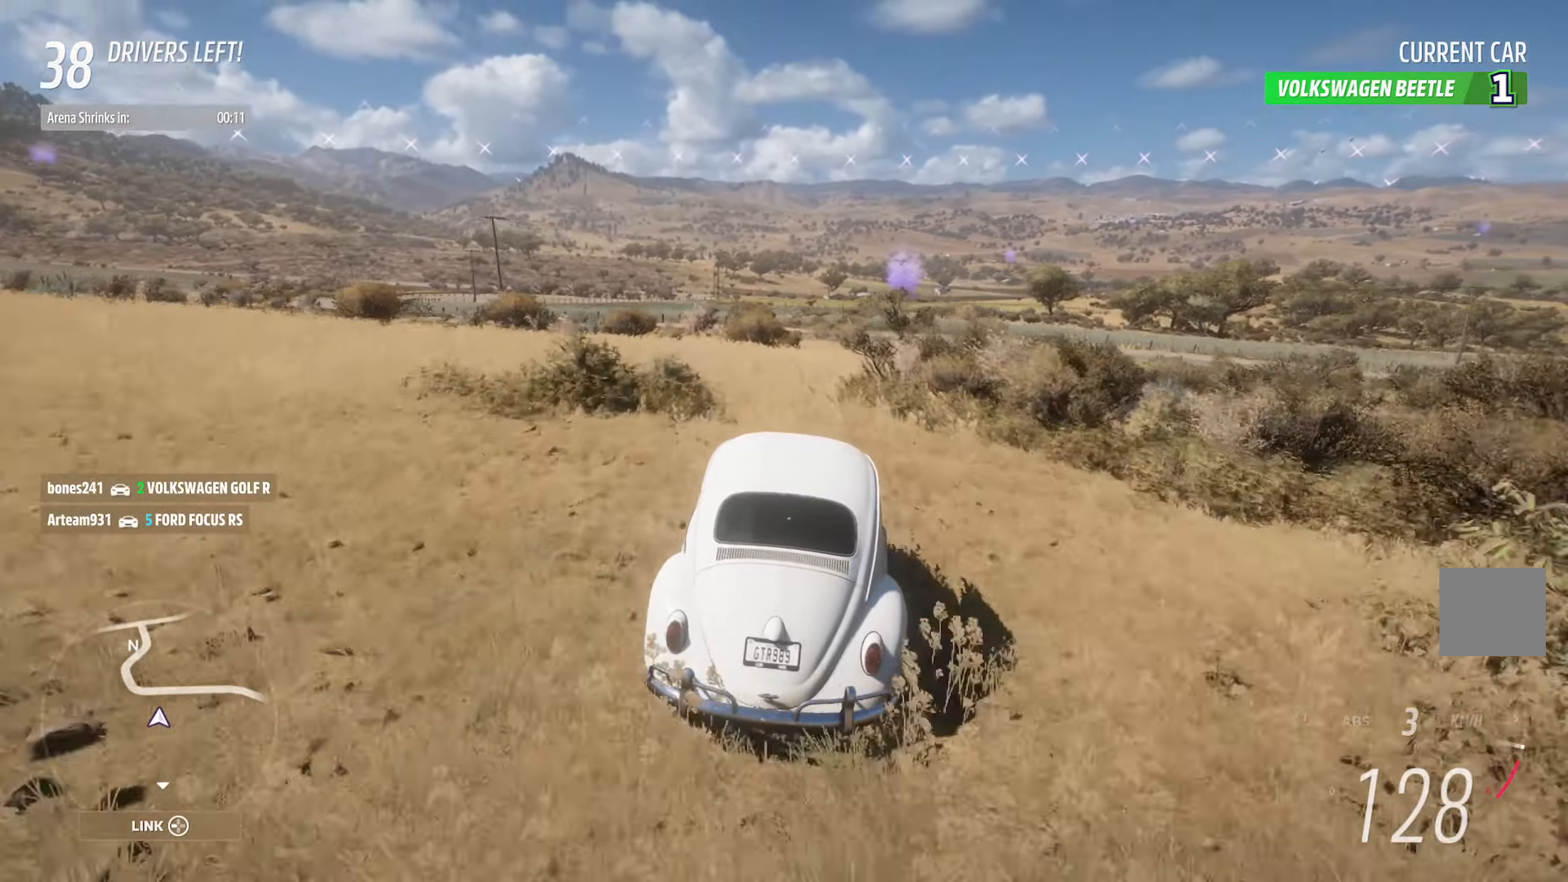
{"buttons": ["A", "R2"], "left_stick": "center", "right_stick": "center", "events": [[283, "left_stick", "right"], [450, "left_stick", "center"], [500, "R2", "down"]]}
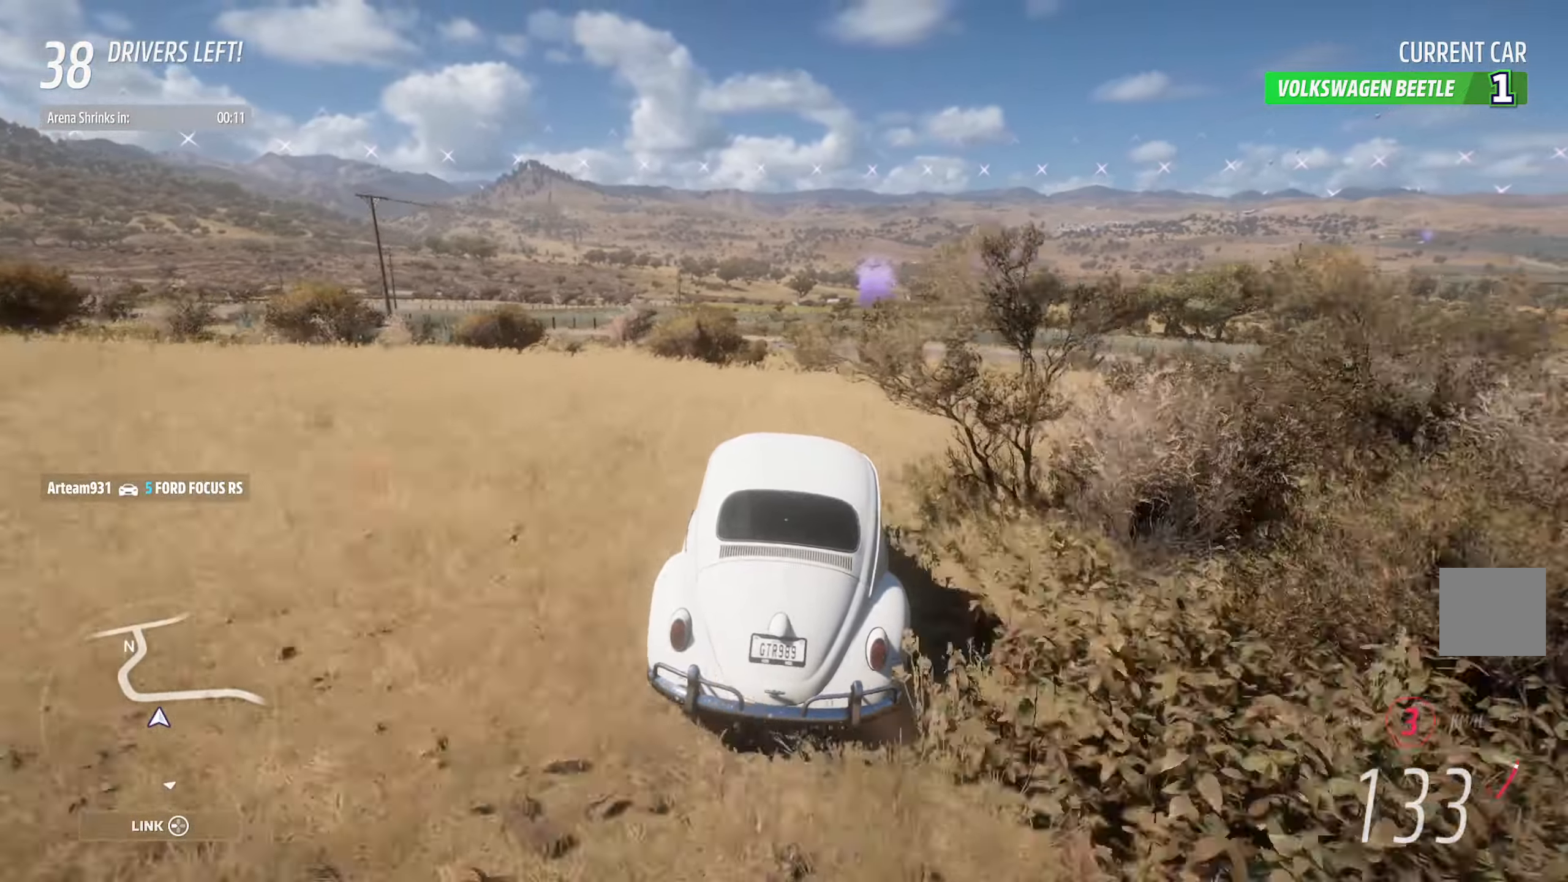
{"buttons": ["A"], "left_stick": "center", "right_stick": "center", "events": [[150, "R2", "up"]]}
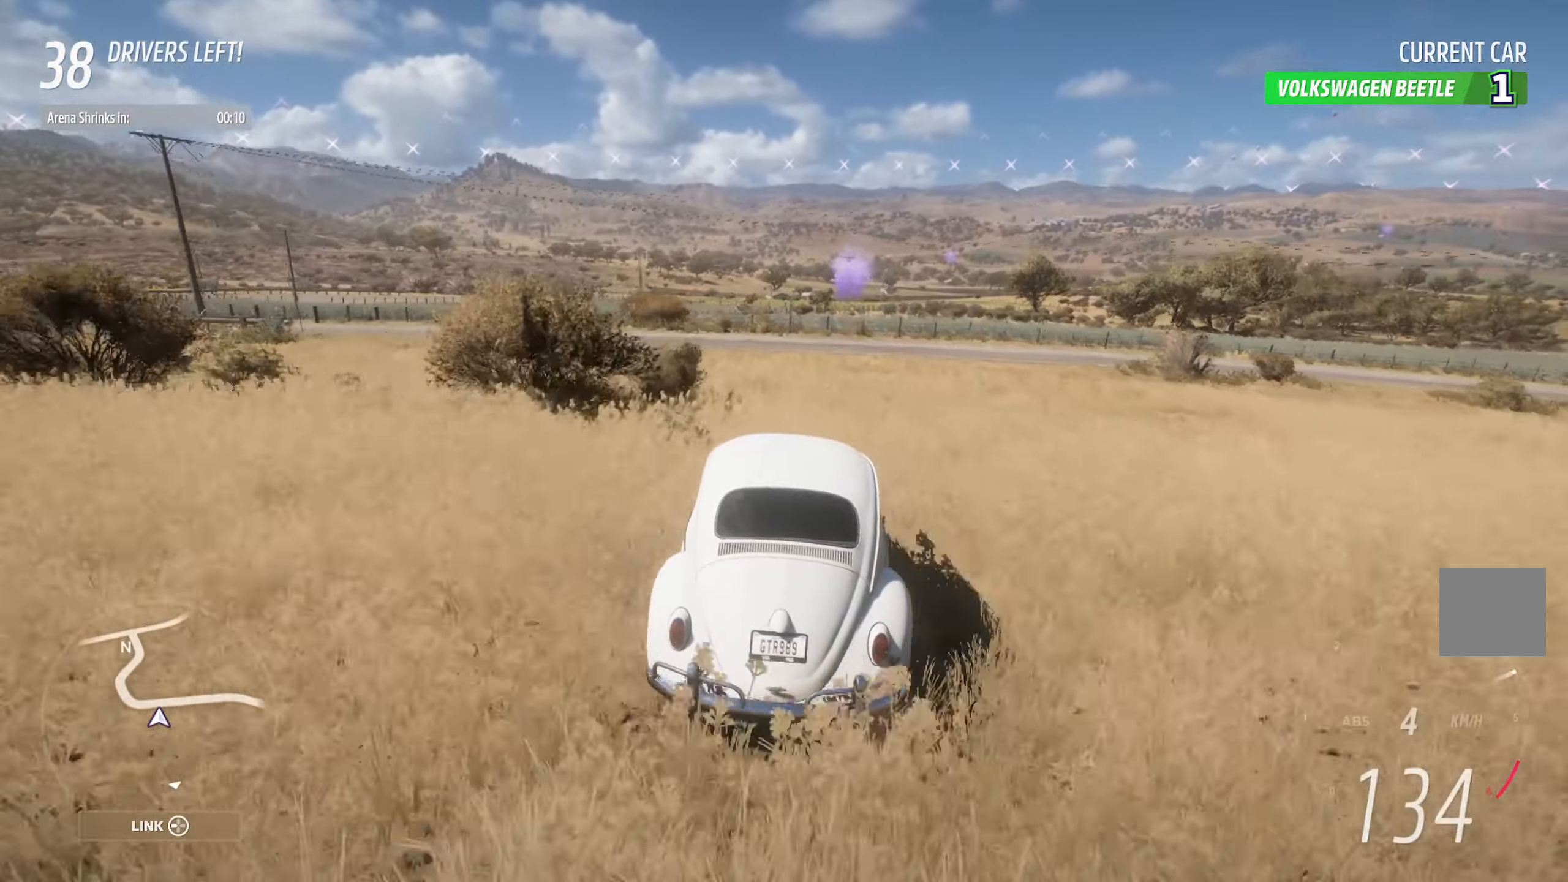
{"buttons": ["A"], "left_stick": "center", "right_stick": "center", "events": [[133, "left_stick", "right"], [317, "left_stick", "center"]]}
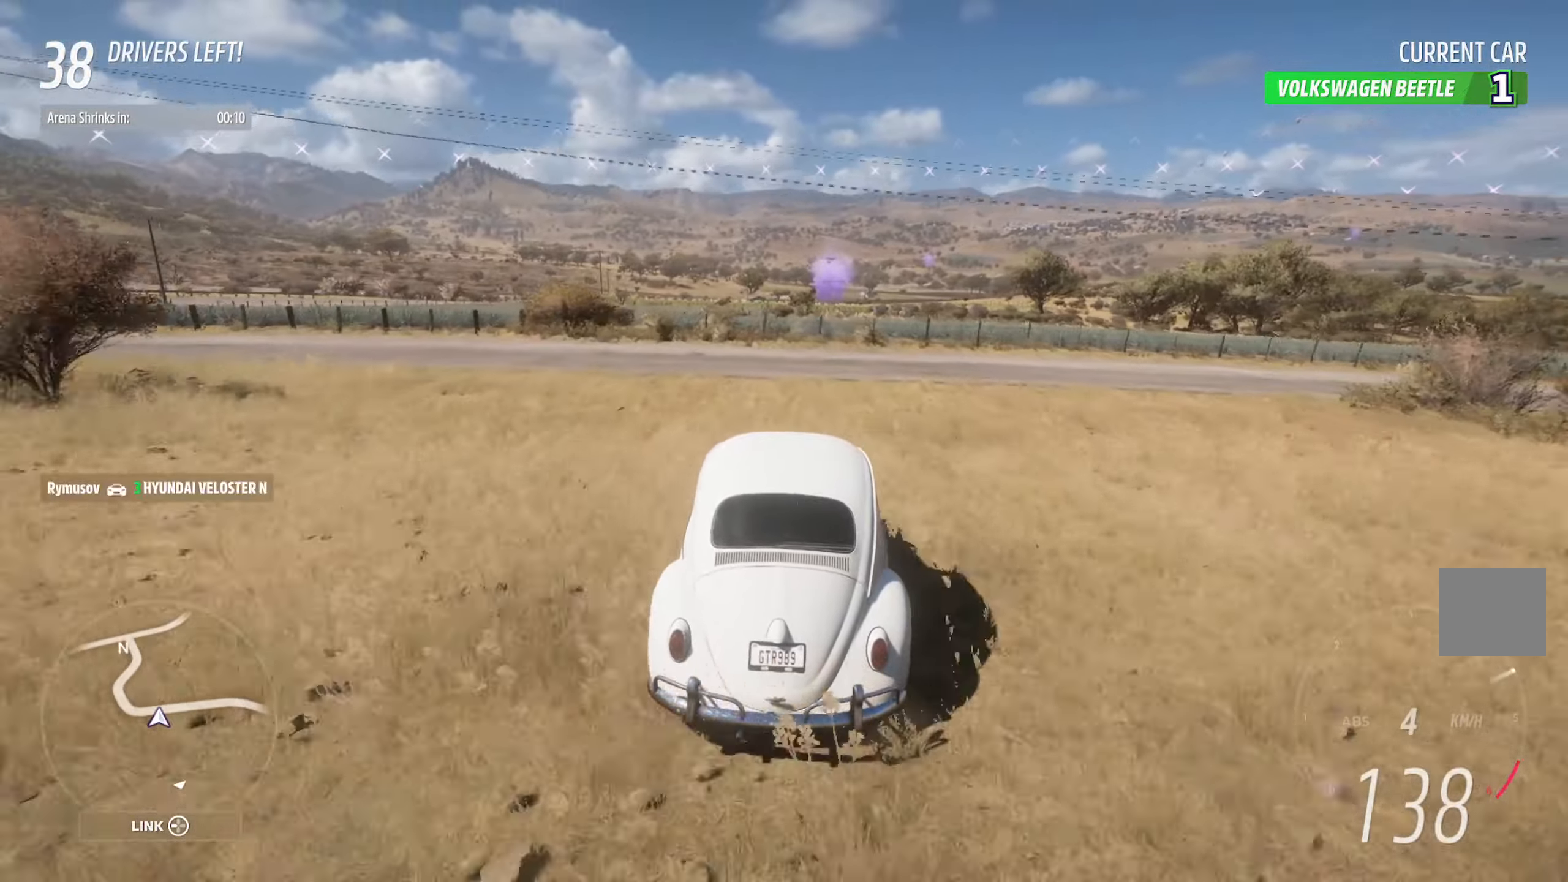
{"buttons": ["A"], "left_stick": "center", "right_stick": "center", "events": [[33, "left_stick", "right"], [183, "left_stick", "center"]]}
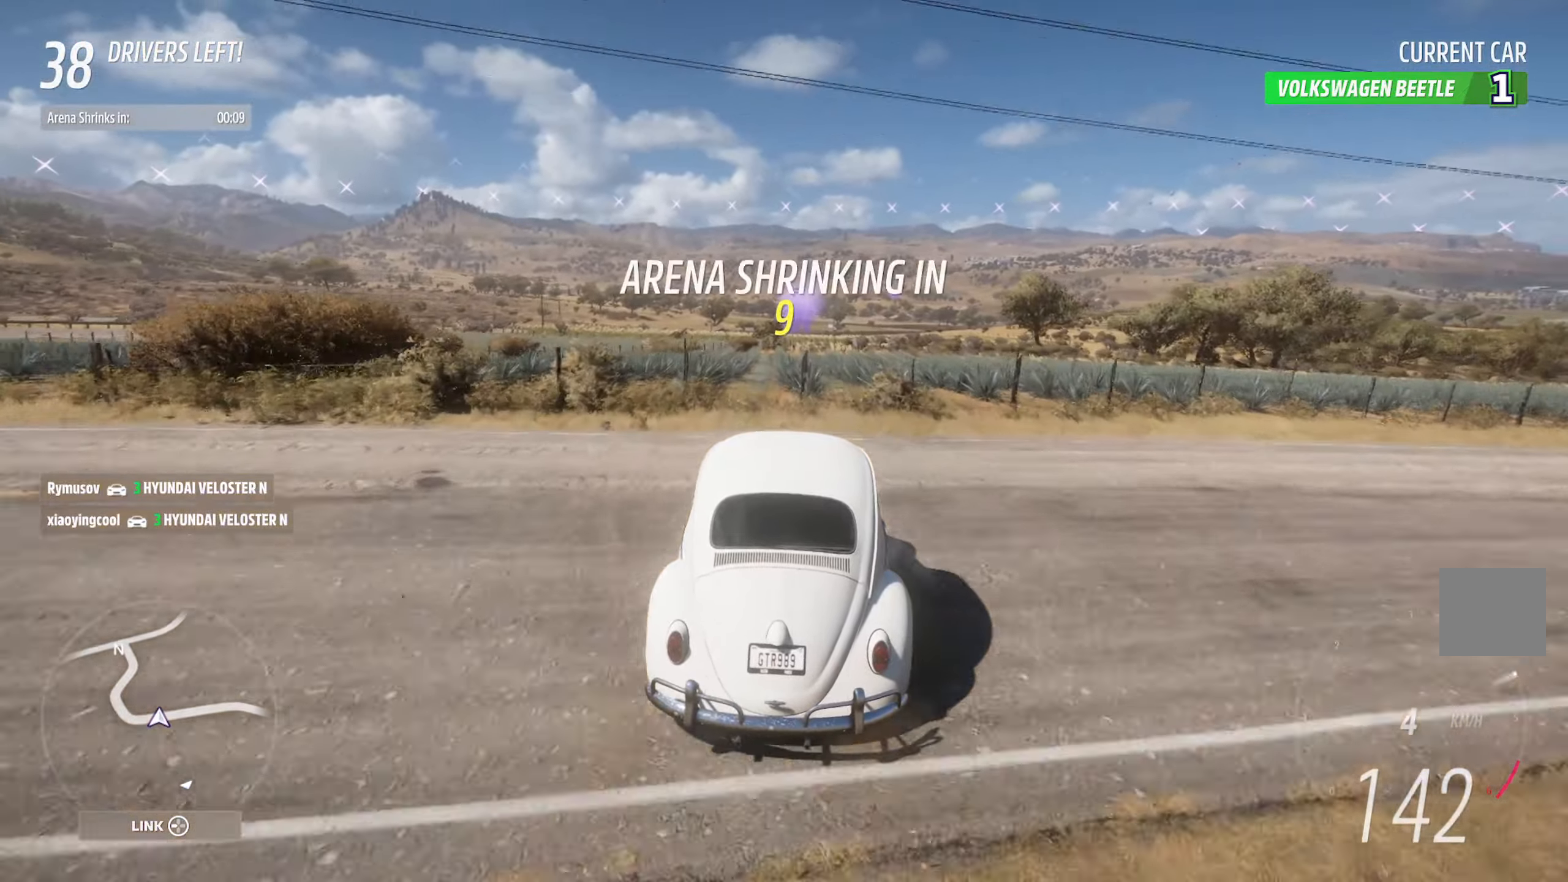
{"buttons": ["A"], "left_stick": "center", "right_stick": "center", "events": []}
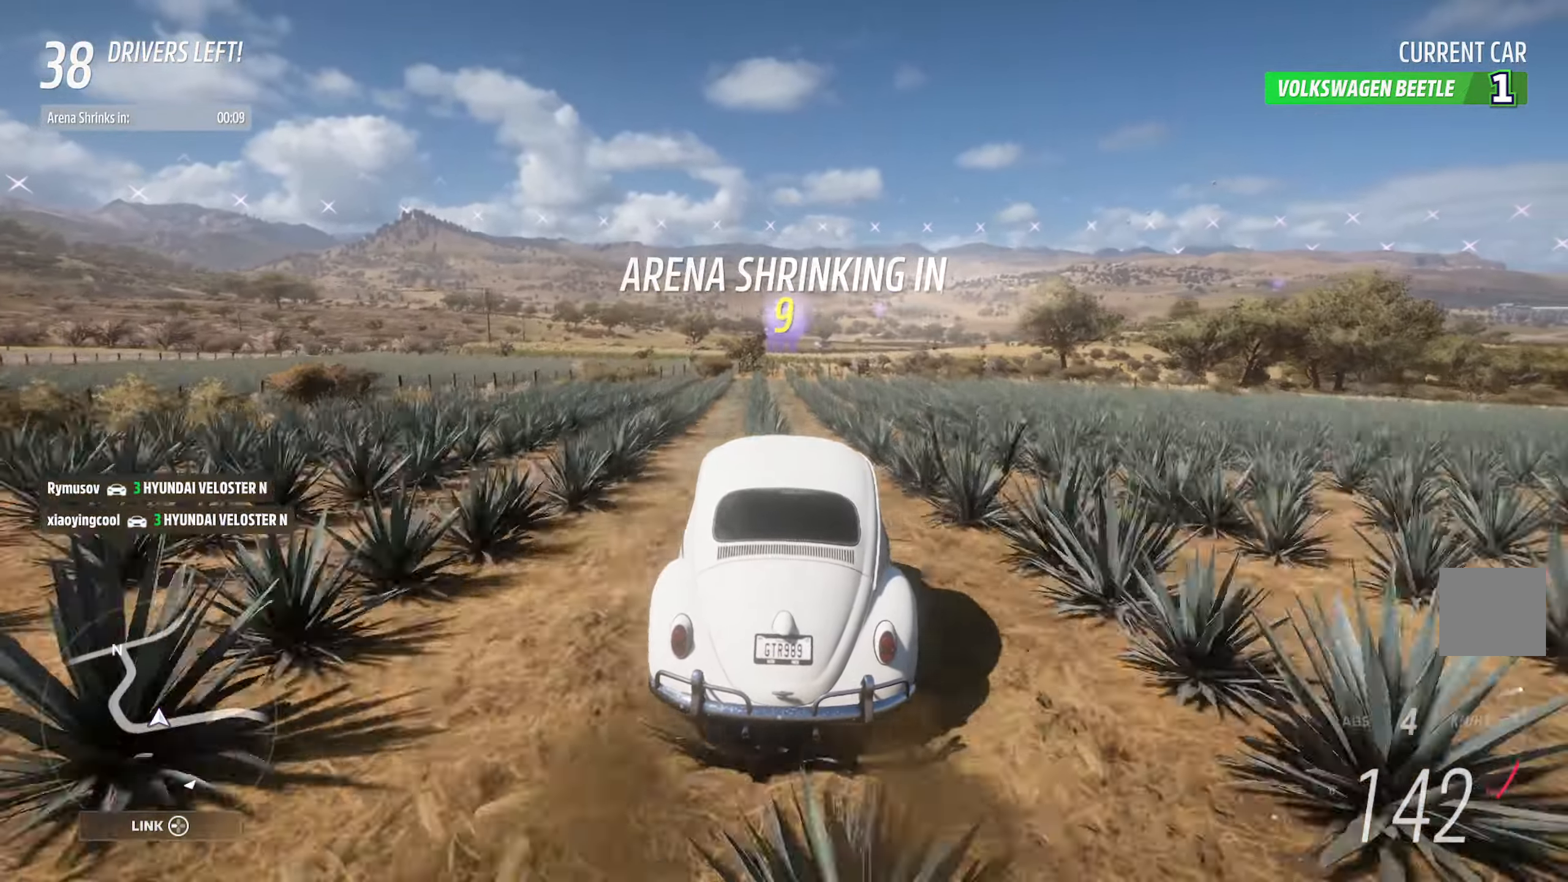
{"buttons": ["A"], "left_stick": "center", "right_stick": "center", "events": []}
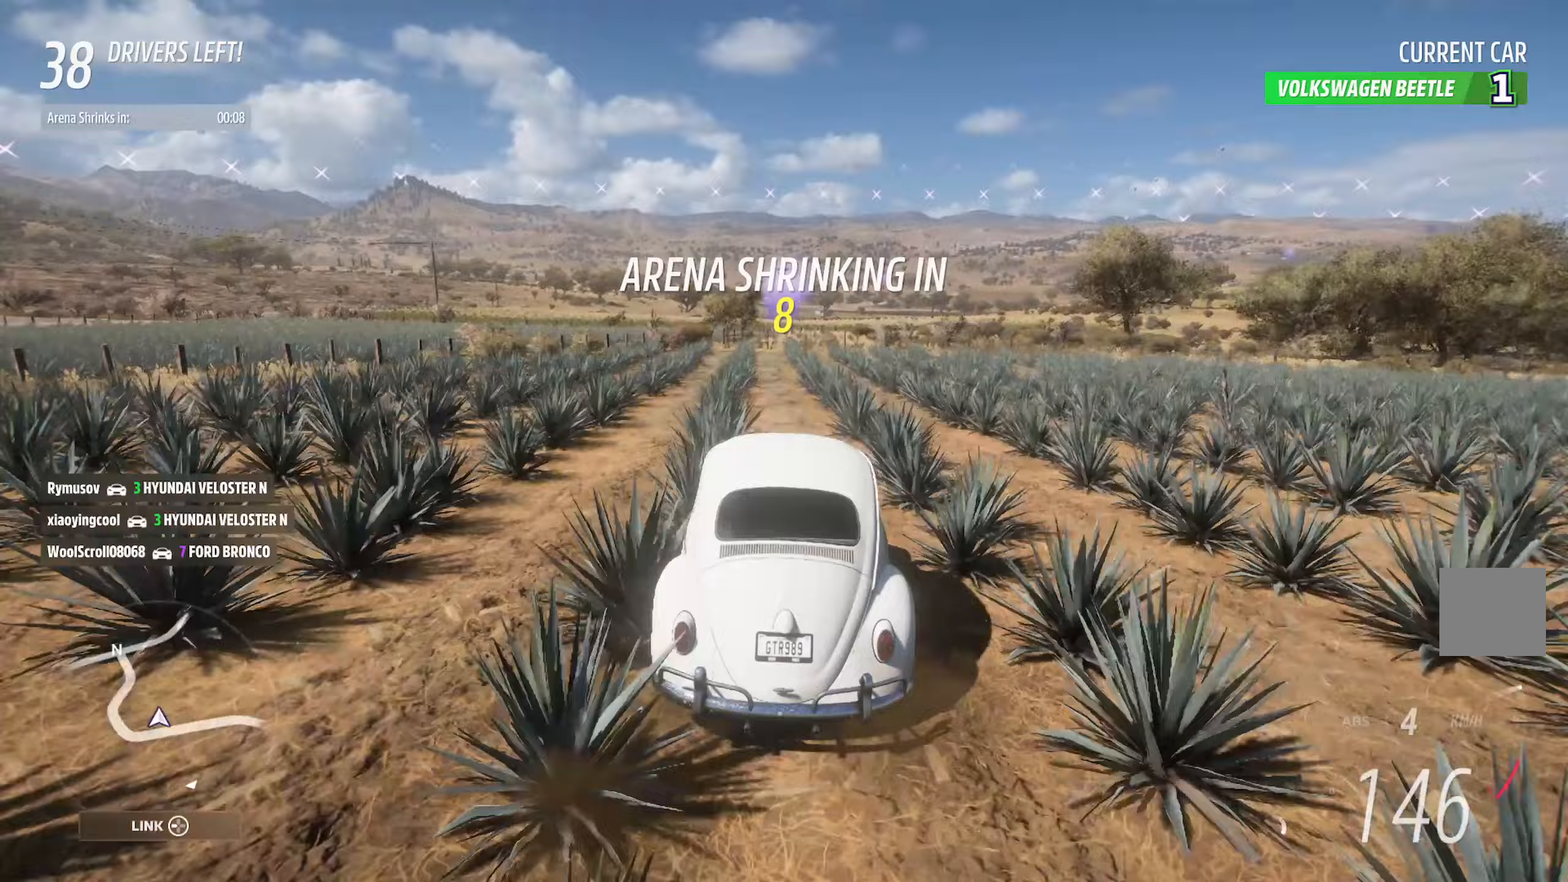
{"buttons": ["A"], "left_stick": "center", "right_stick": "center", "events": []}